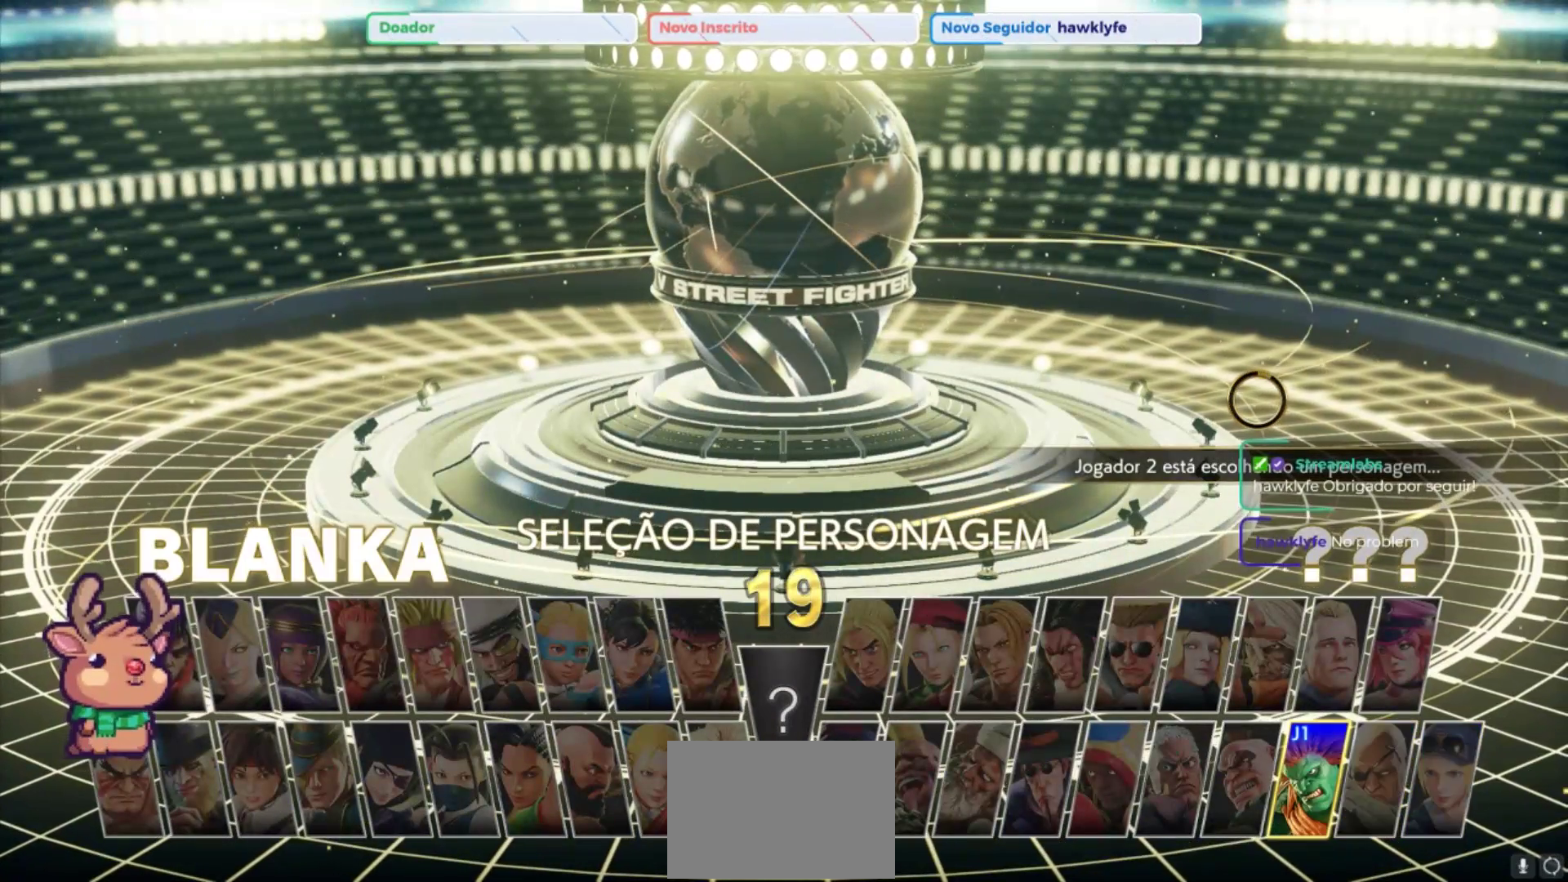
Gameplay with a controller (arcade stick); each line is a JSON object with the inputs held at the frame after it. "events" lists button and stick changes between this image and that frame as [ms after this image, input, new state], when the widget could be followed in between. Not read: L3 R3.
{"buttons": [], "left_stick": "left", "events": [[50, "left_stick", "center"], [300, "left_stick", "left"]]}
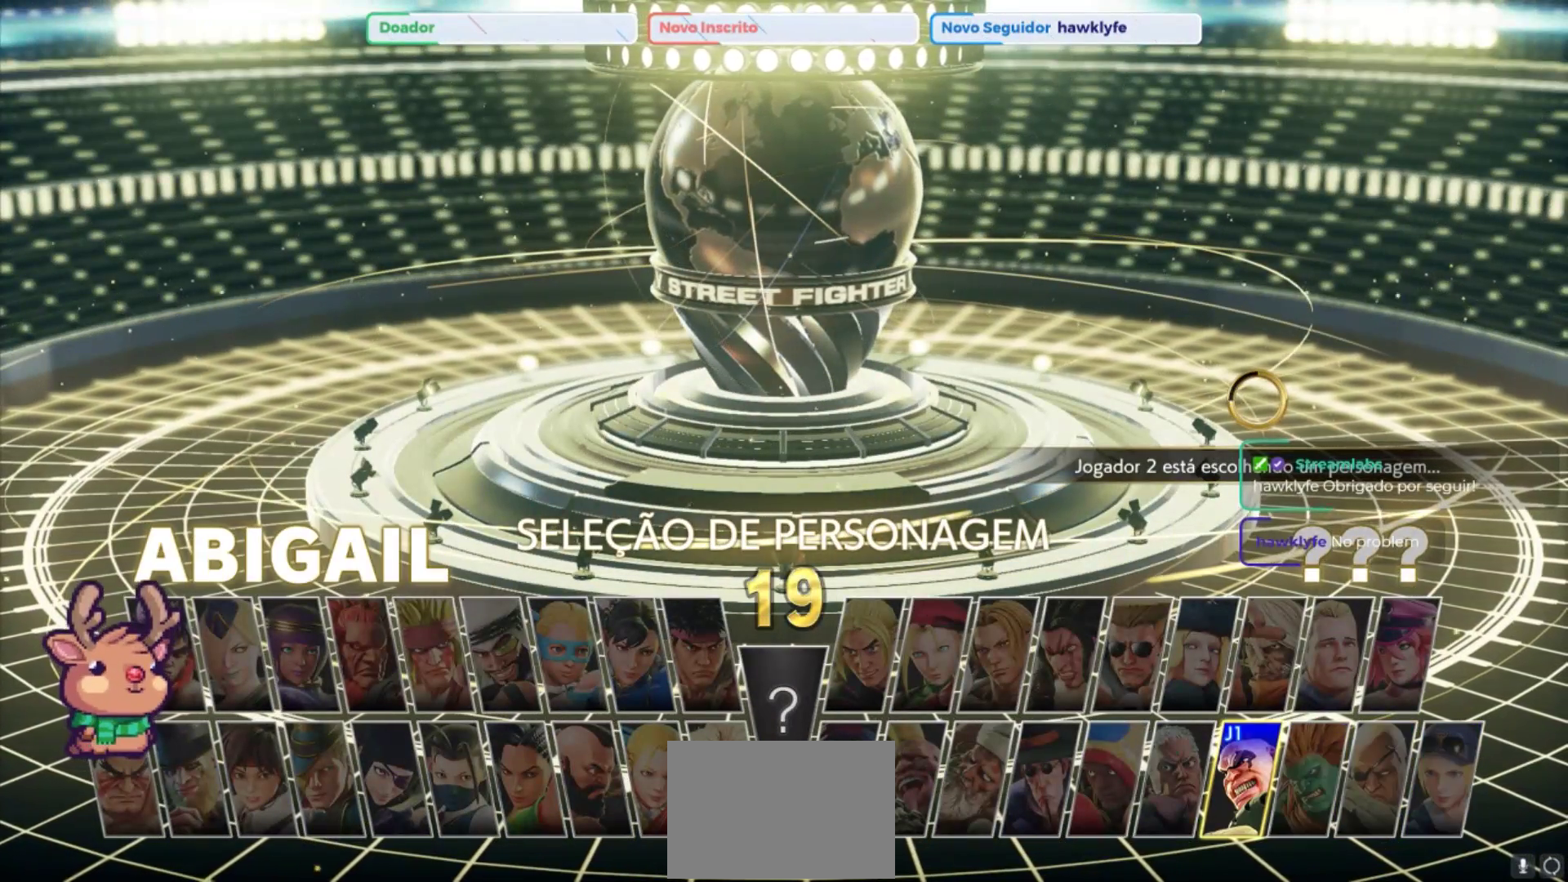
{"buttons": [], "left_stick": "left"}
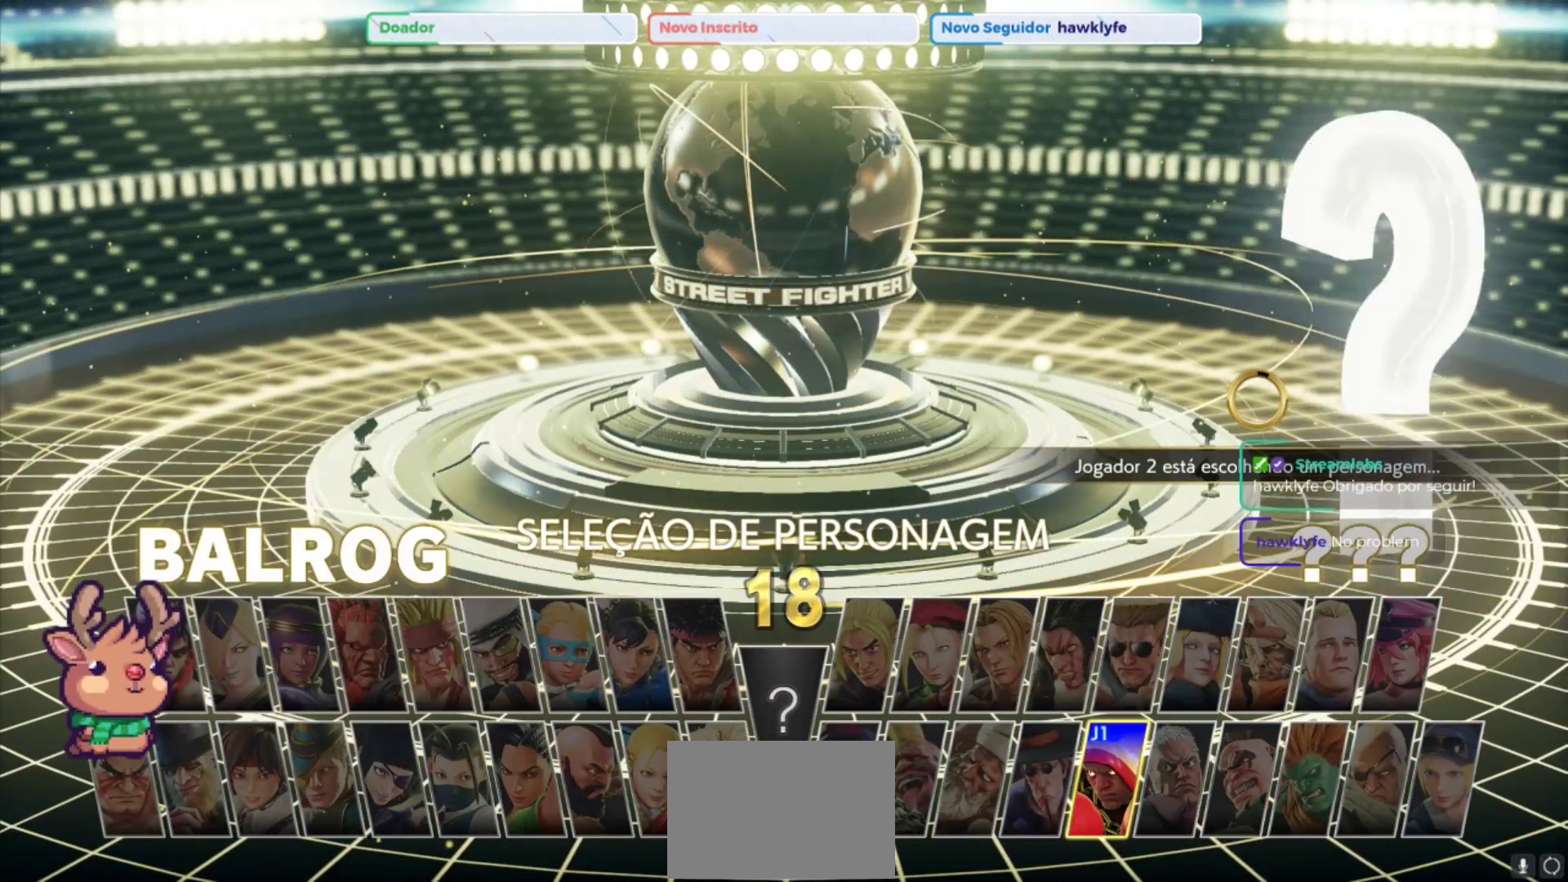
{"buttons": [], "left_stick": "left", "events": []}
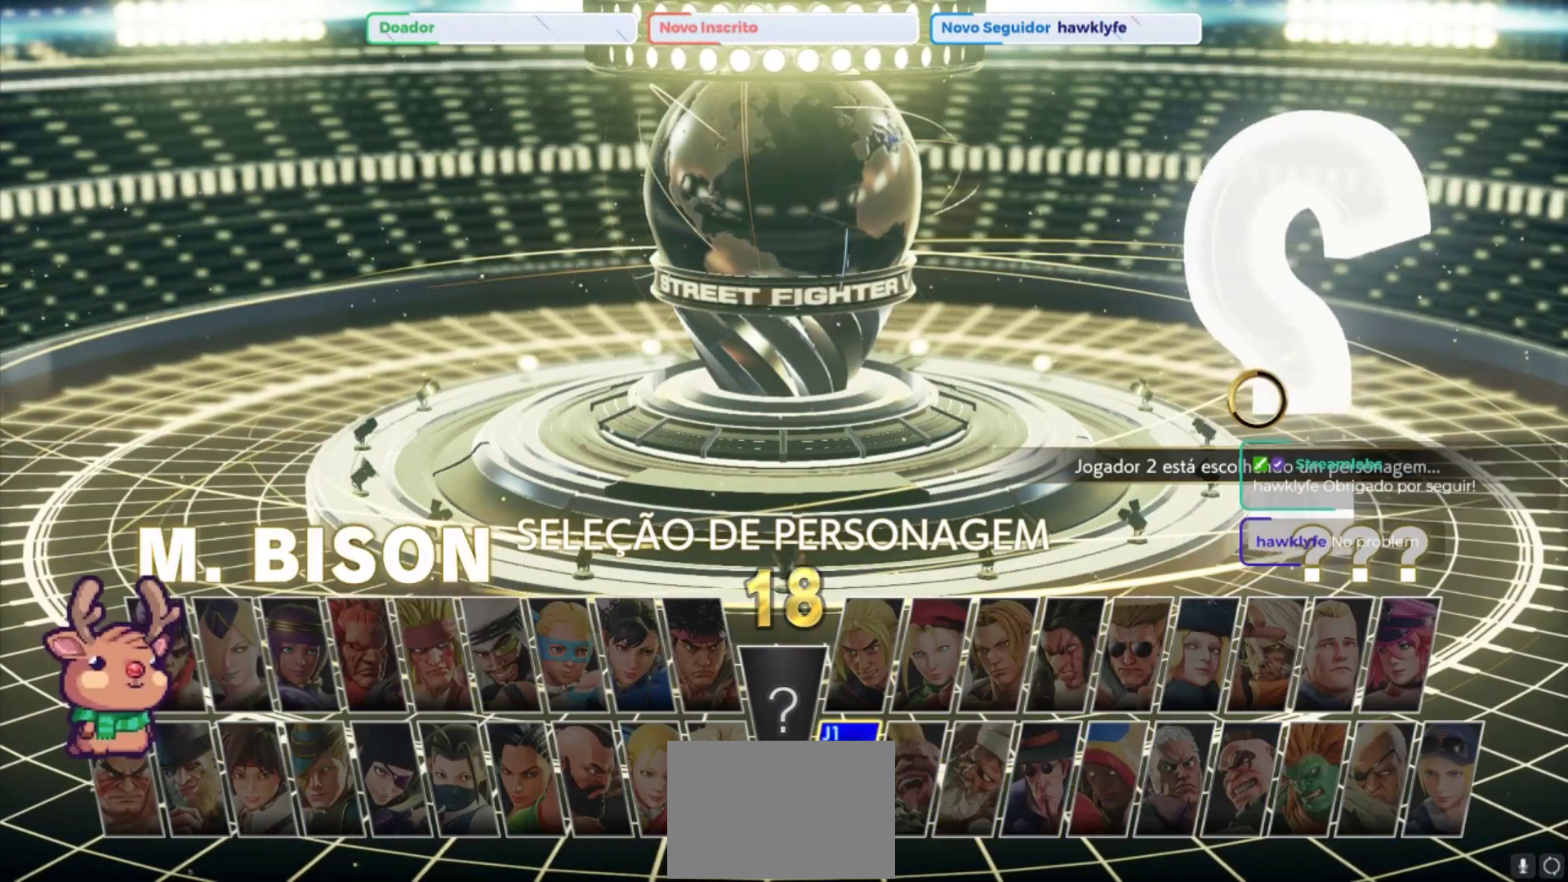
{"buttons": [], "left_stick": "center", "events": [[250, "left_stick", "center"]]}
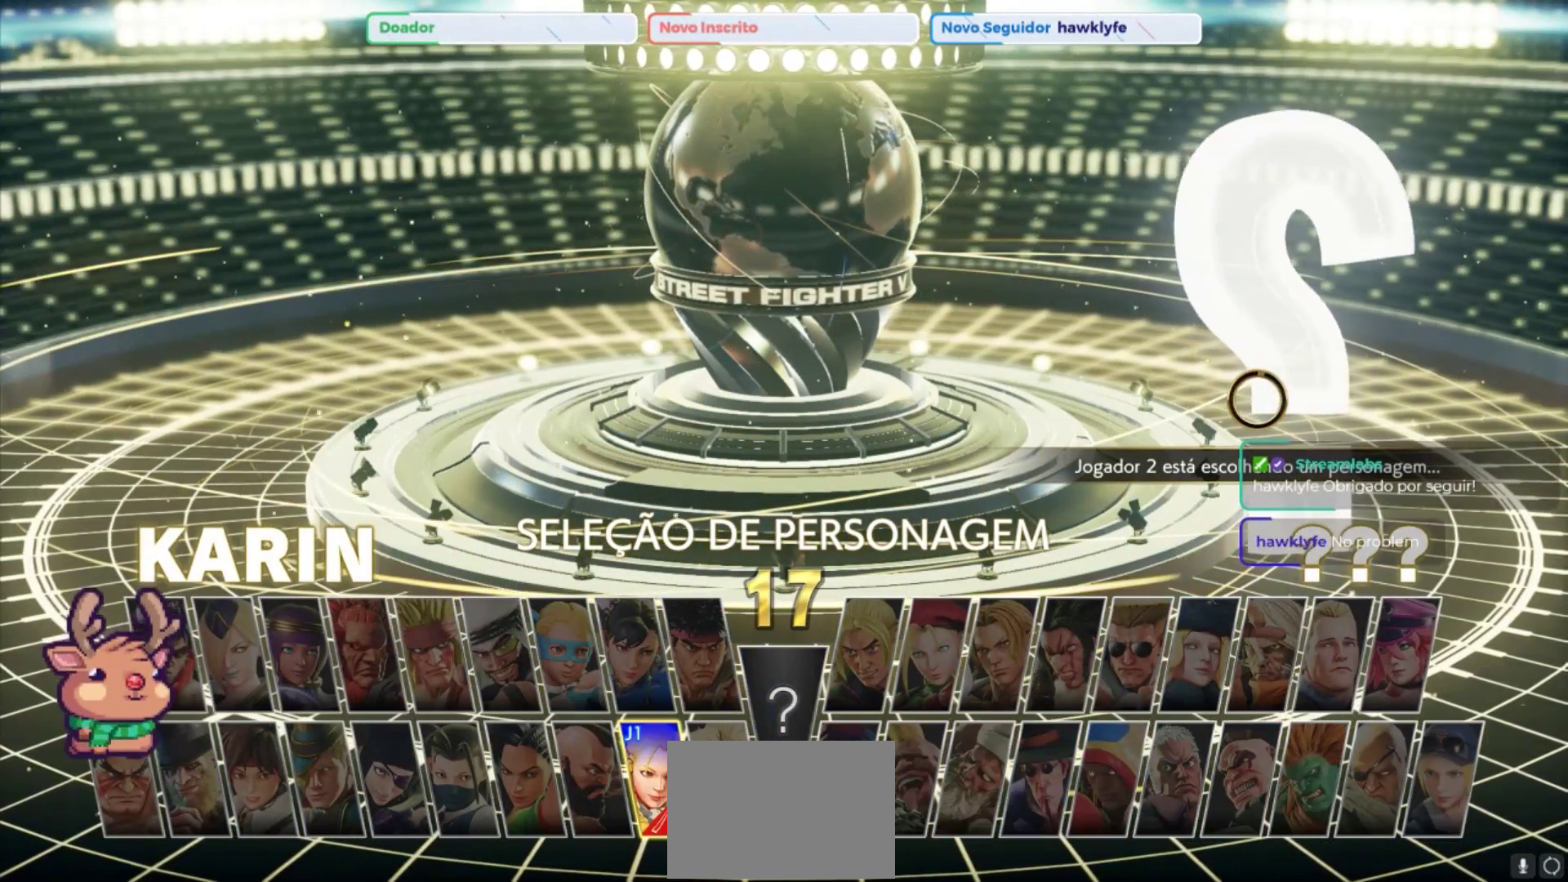
{"buttons": [], "left_stick": "center", "events": [[150, "left_stick", "up"], [250, "left_stick", "center"]]}
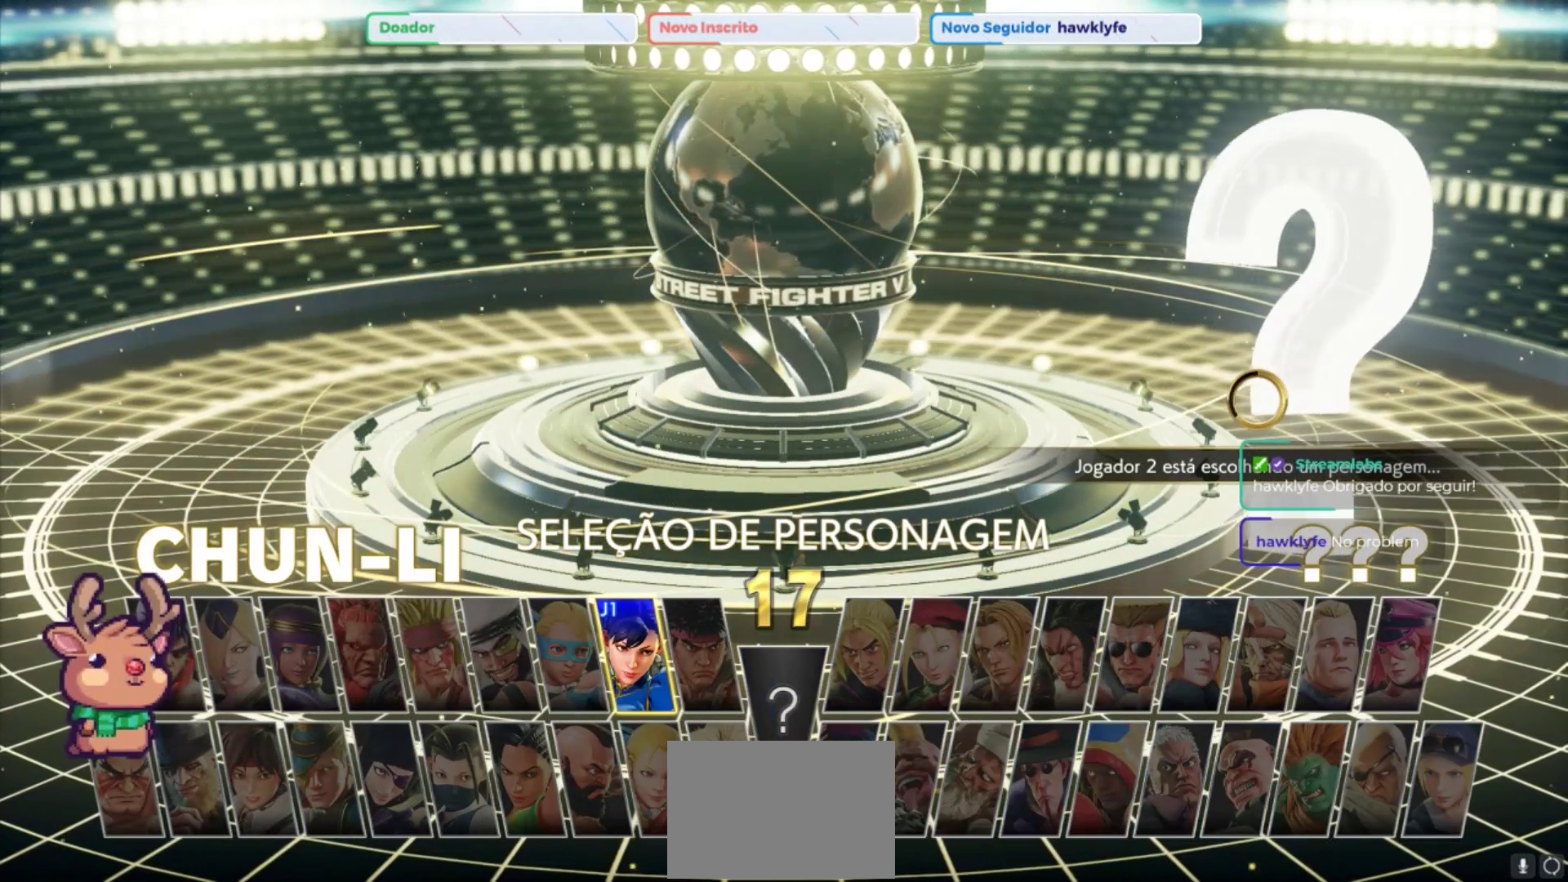
{"buttons": [], "left_stick": "left", "events": [[383, "left_stick", "left"]]}
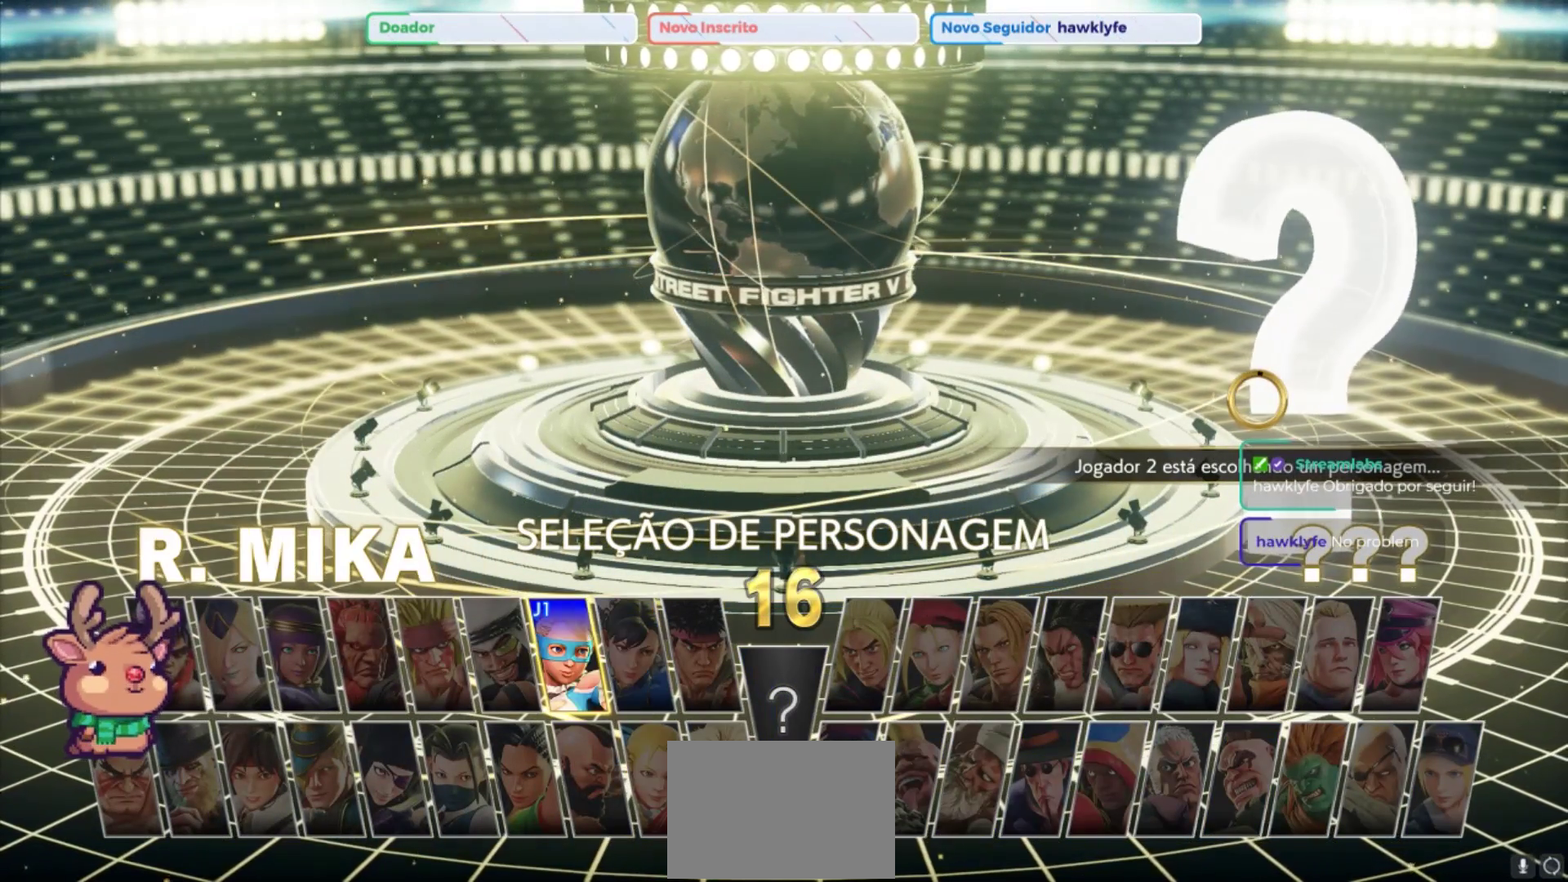
{"buttons": [], "left_stick": "down", "events": [[33, "left_stick", "center"], [500, "left_stick", "down"]]}
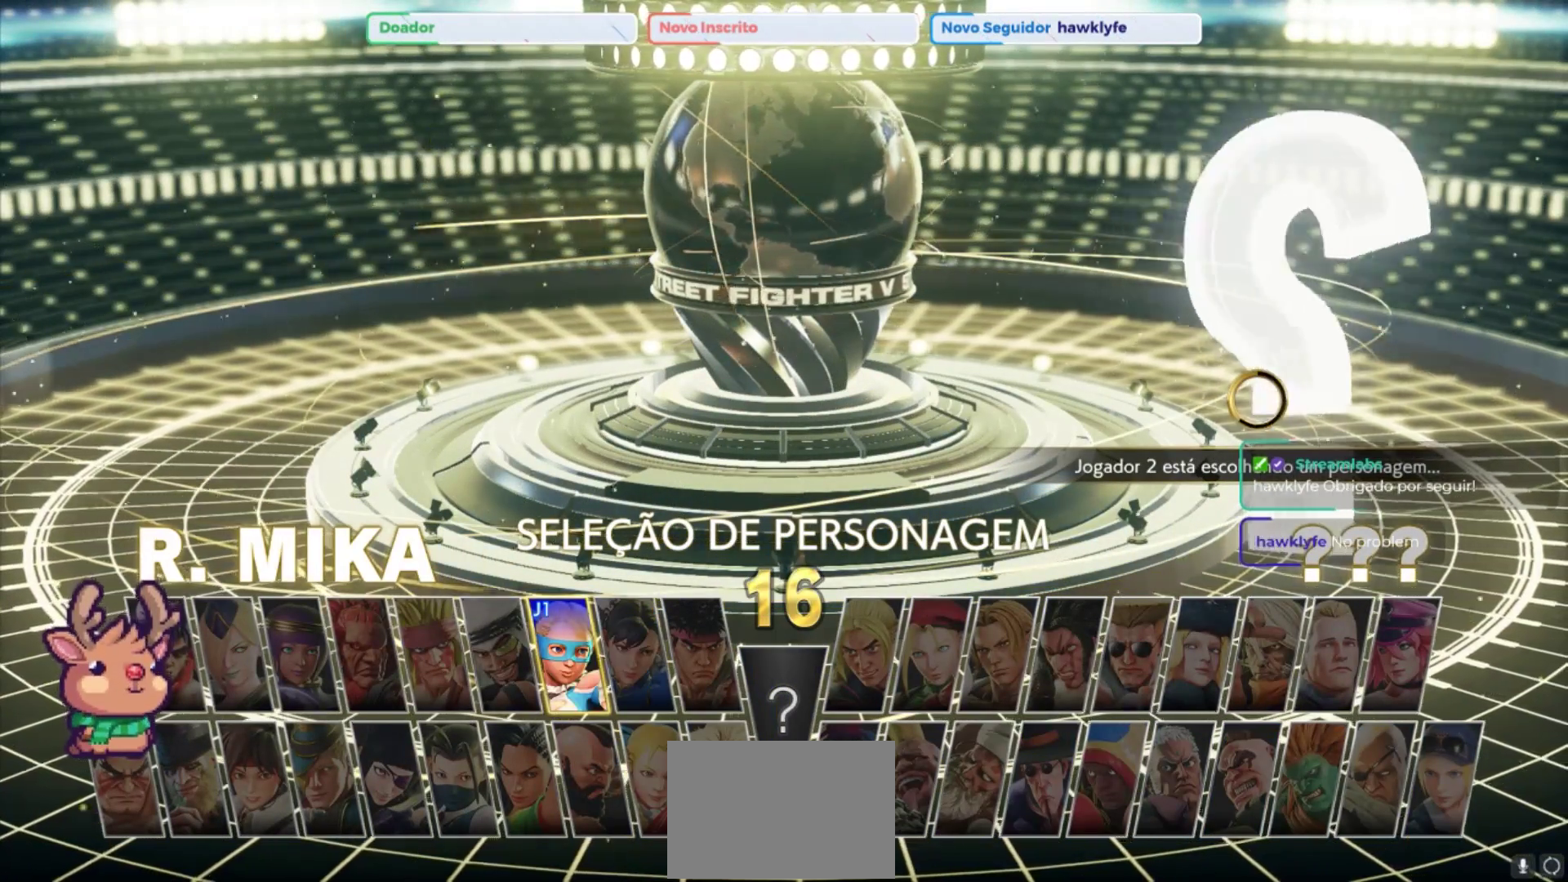
{"buttons": [], "left_stick": "right", "events": [[150, "left_stick", "center"], [350, "left_stick", "right"]]}
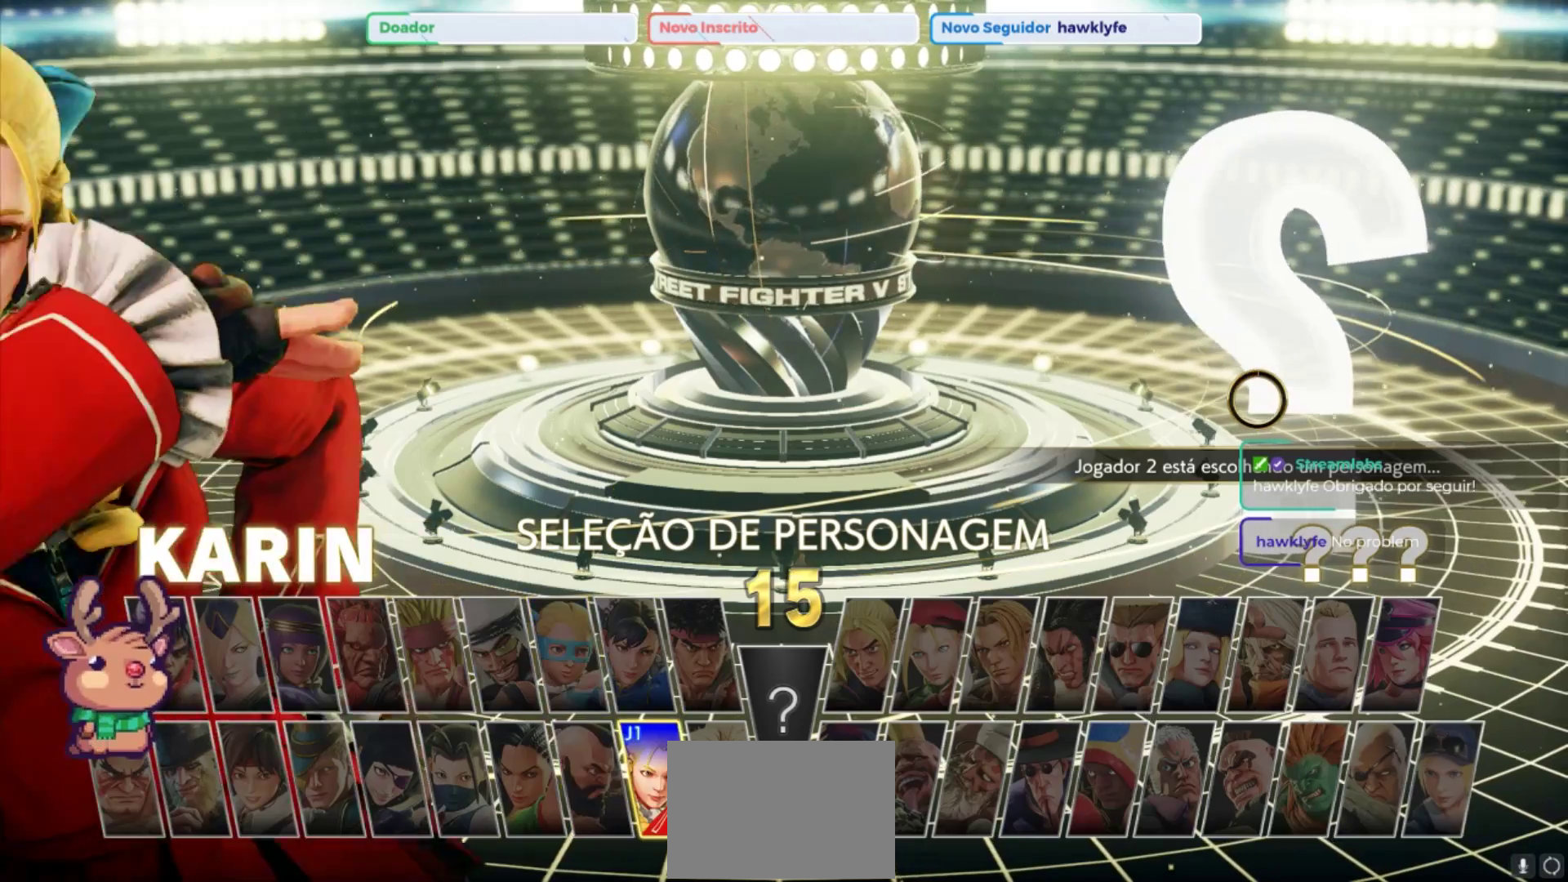
{"buttons": [], "left_stick": "right"}
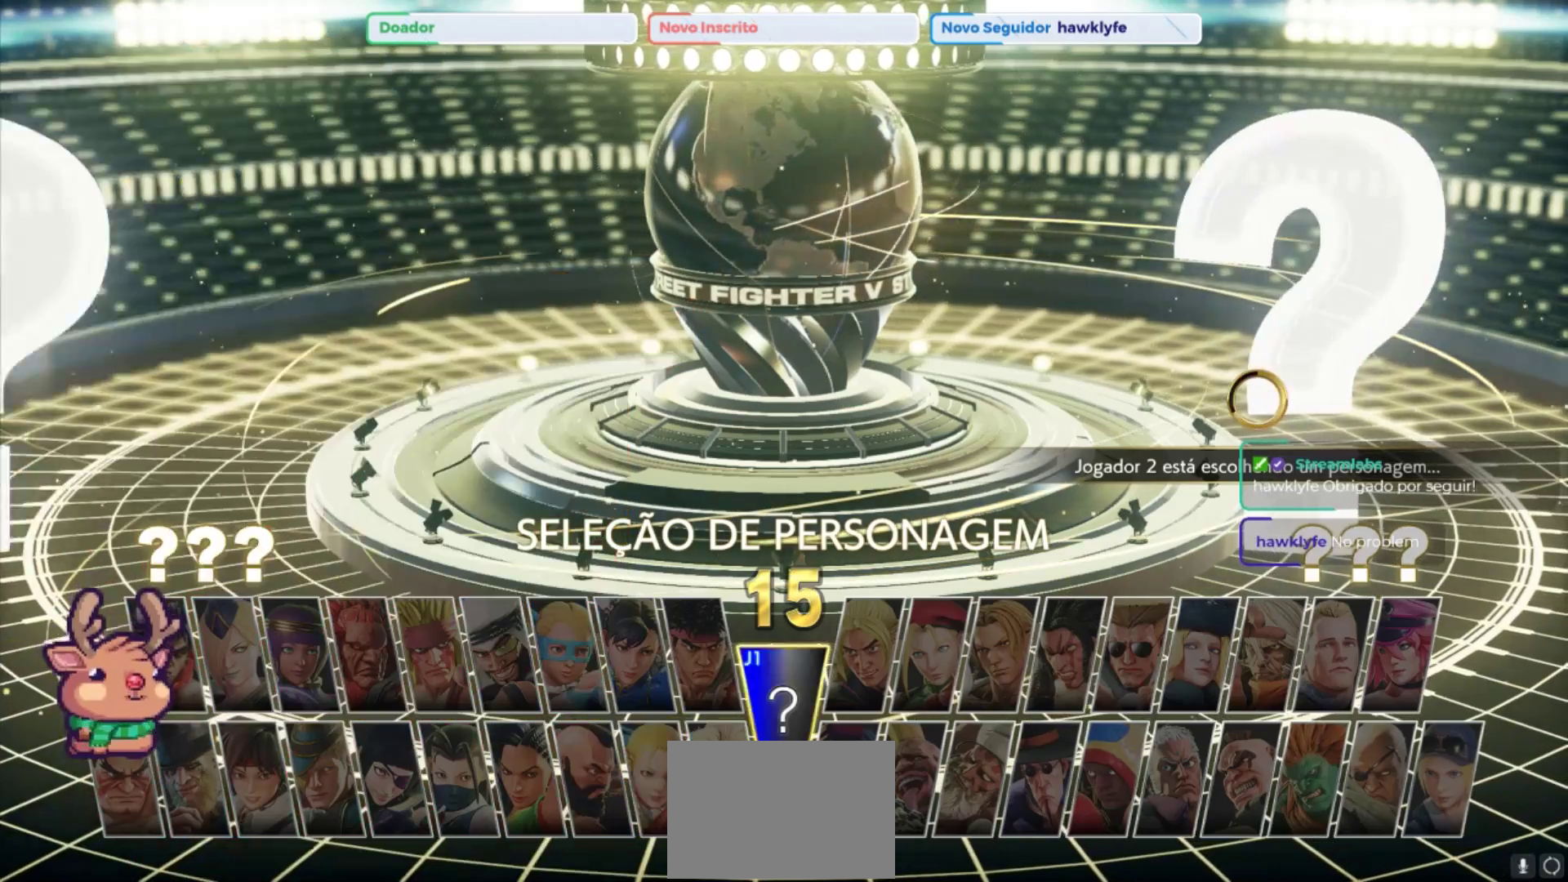
{"buttons": [], "left_stick": "center", "events": [[450, "left_stick", "center"]]}
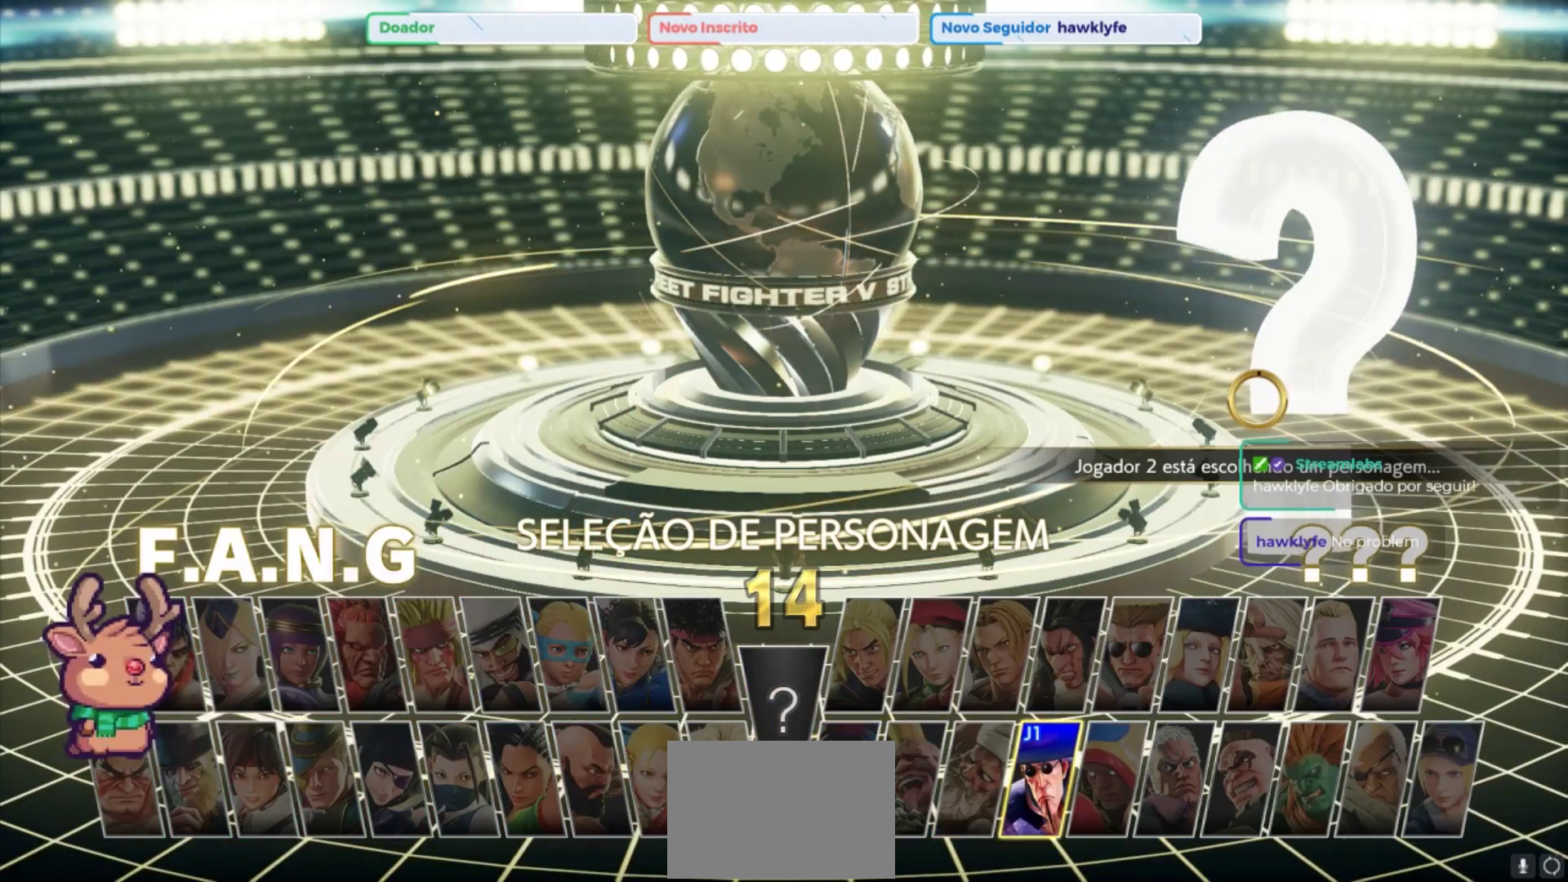
{"buttons": [], "left_stick": "right", "events": [[200, "left_stick", "up"], [300, "left_stick", "center"], [450, "left_stick", "right"]]}
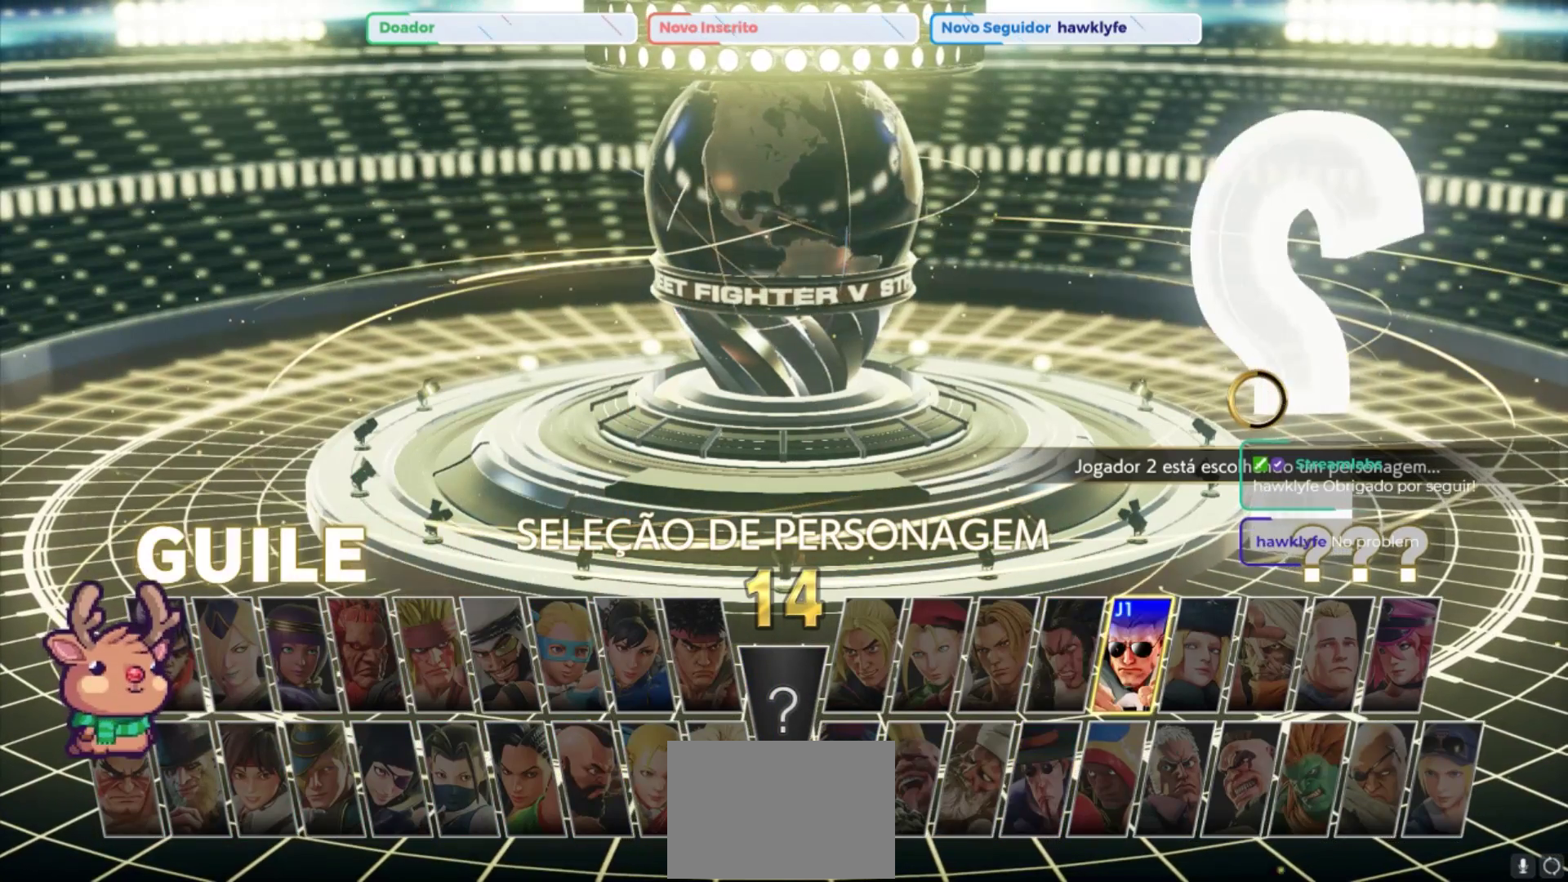
{"buttons": [], "left_stick": "center", "events": [[50, "left_stick", "center"]]}
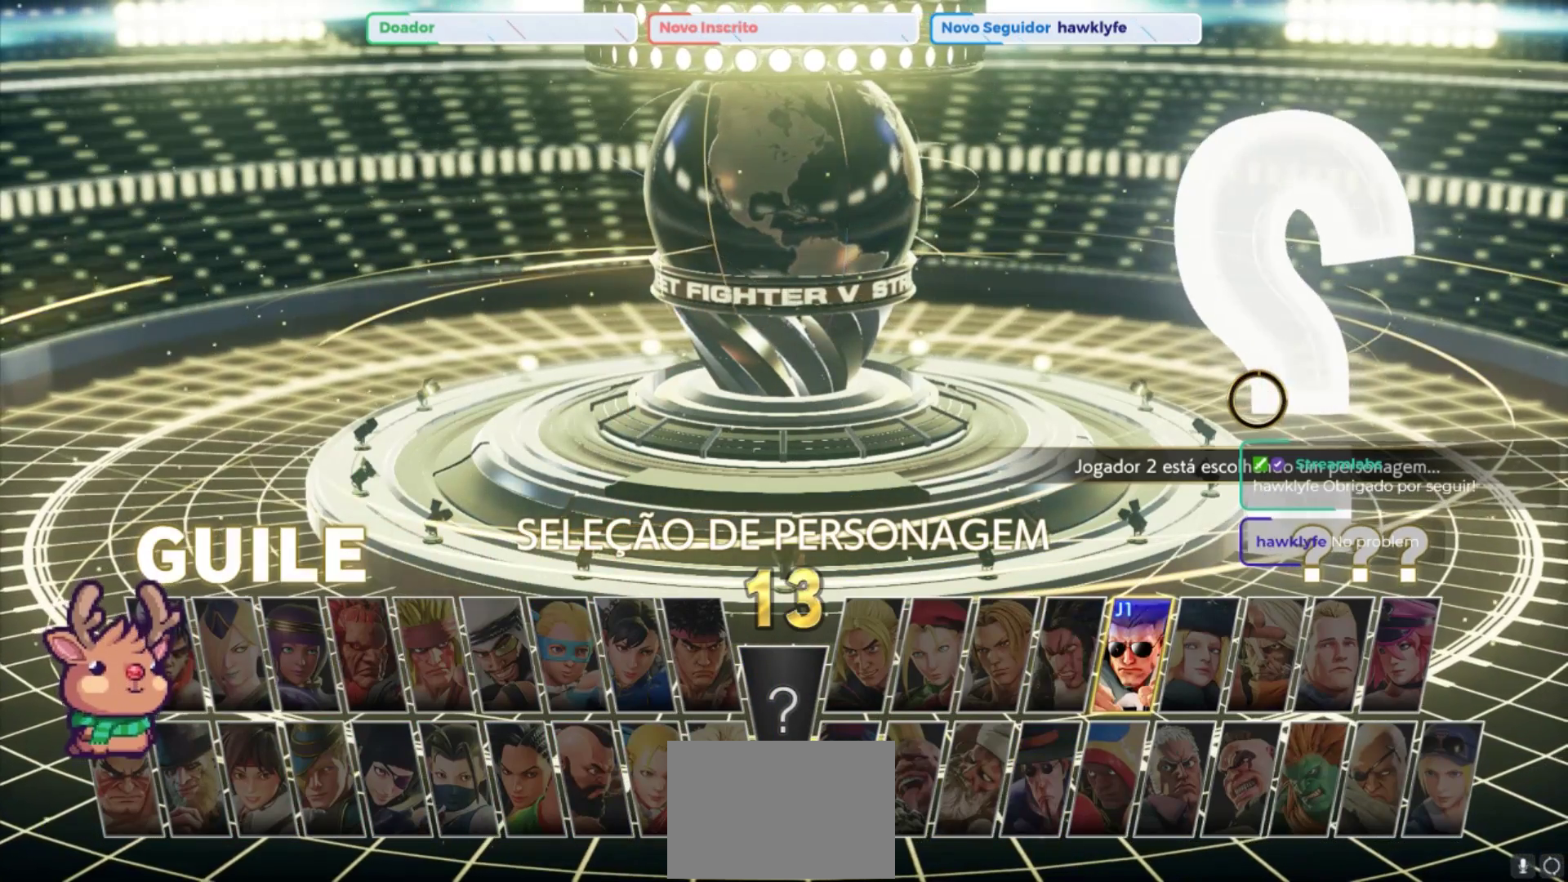
{"buttons": [], "left_stick": "center", "events": []}
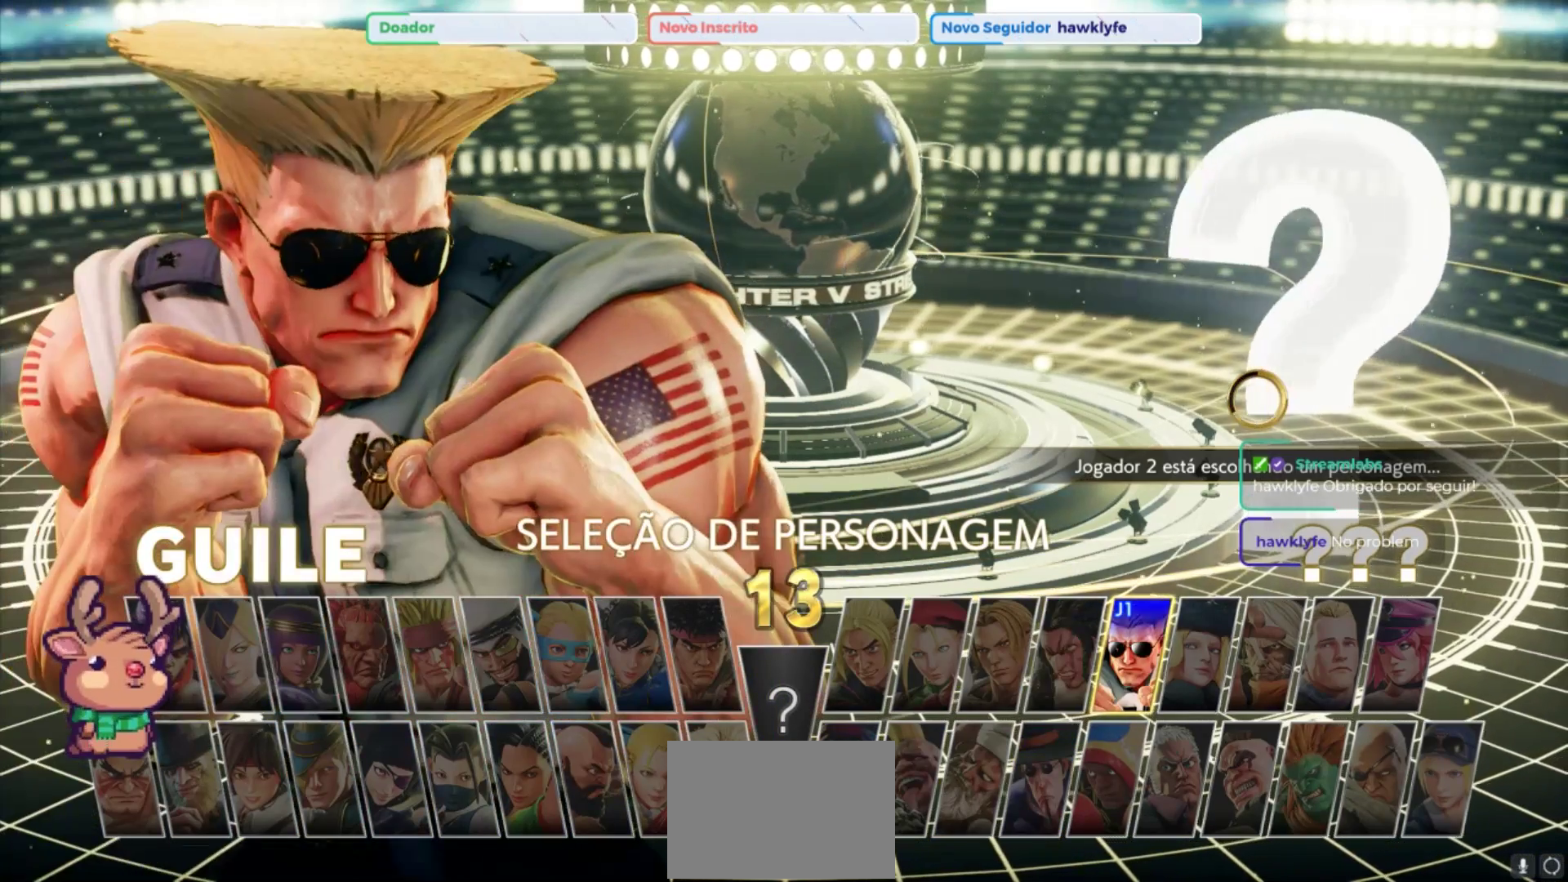
{"buttons": [], "left_stick": "center", "events": [[250, "CROSS", "down"], [350, "CROSS", "up"]]}
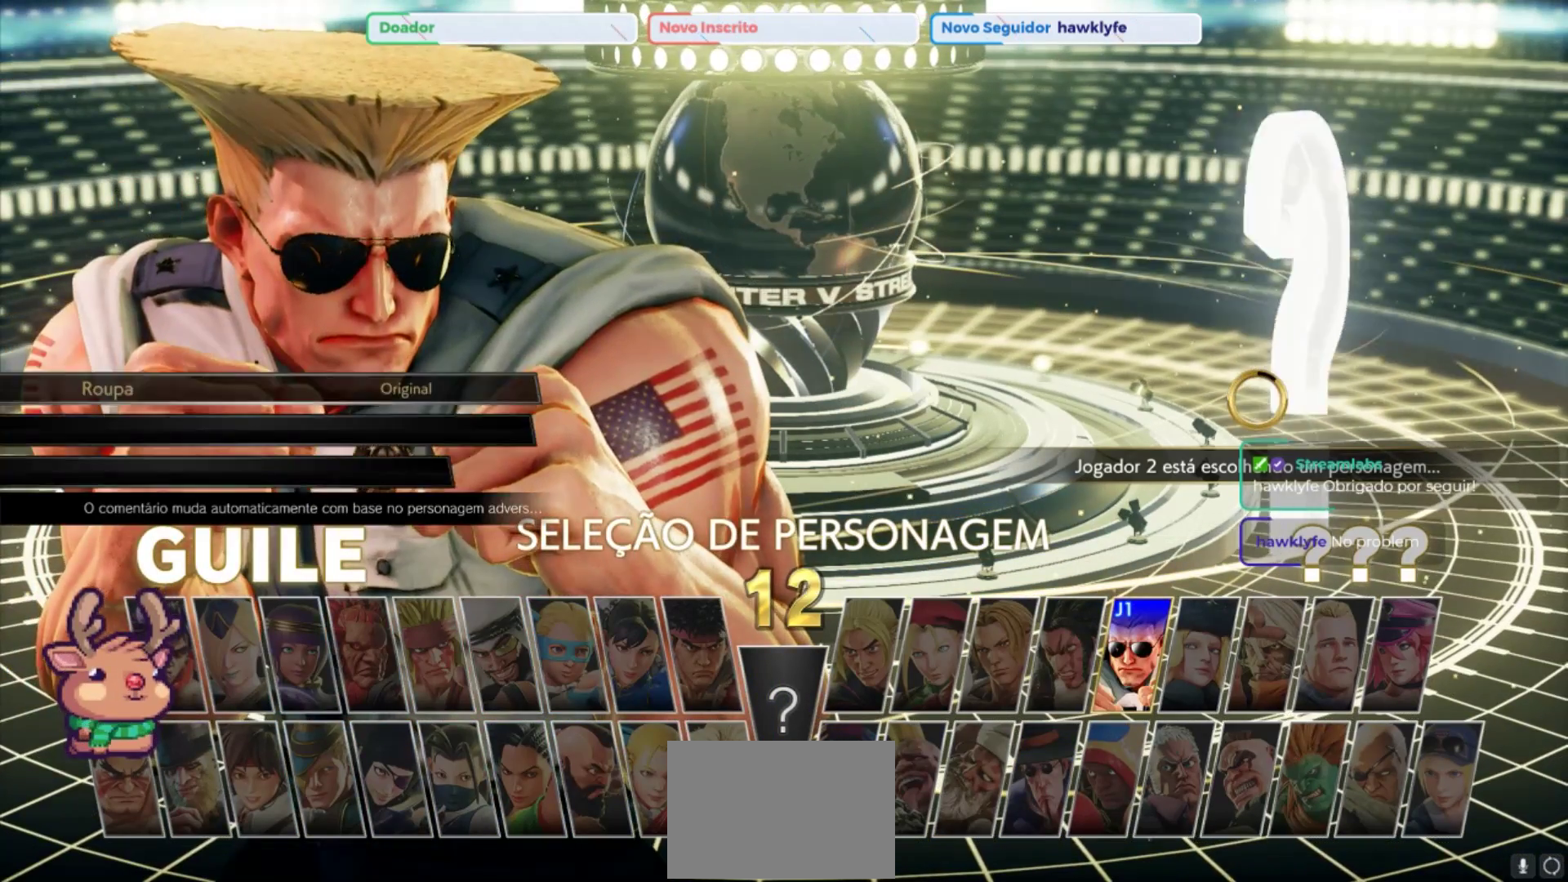
{"buttons": [], "left_stick": "center", "events": [[200, "left_stick", "right"], [300, "left_stick", "center"]]}
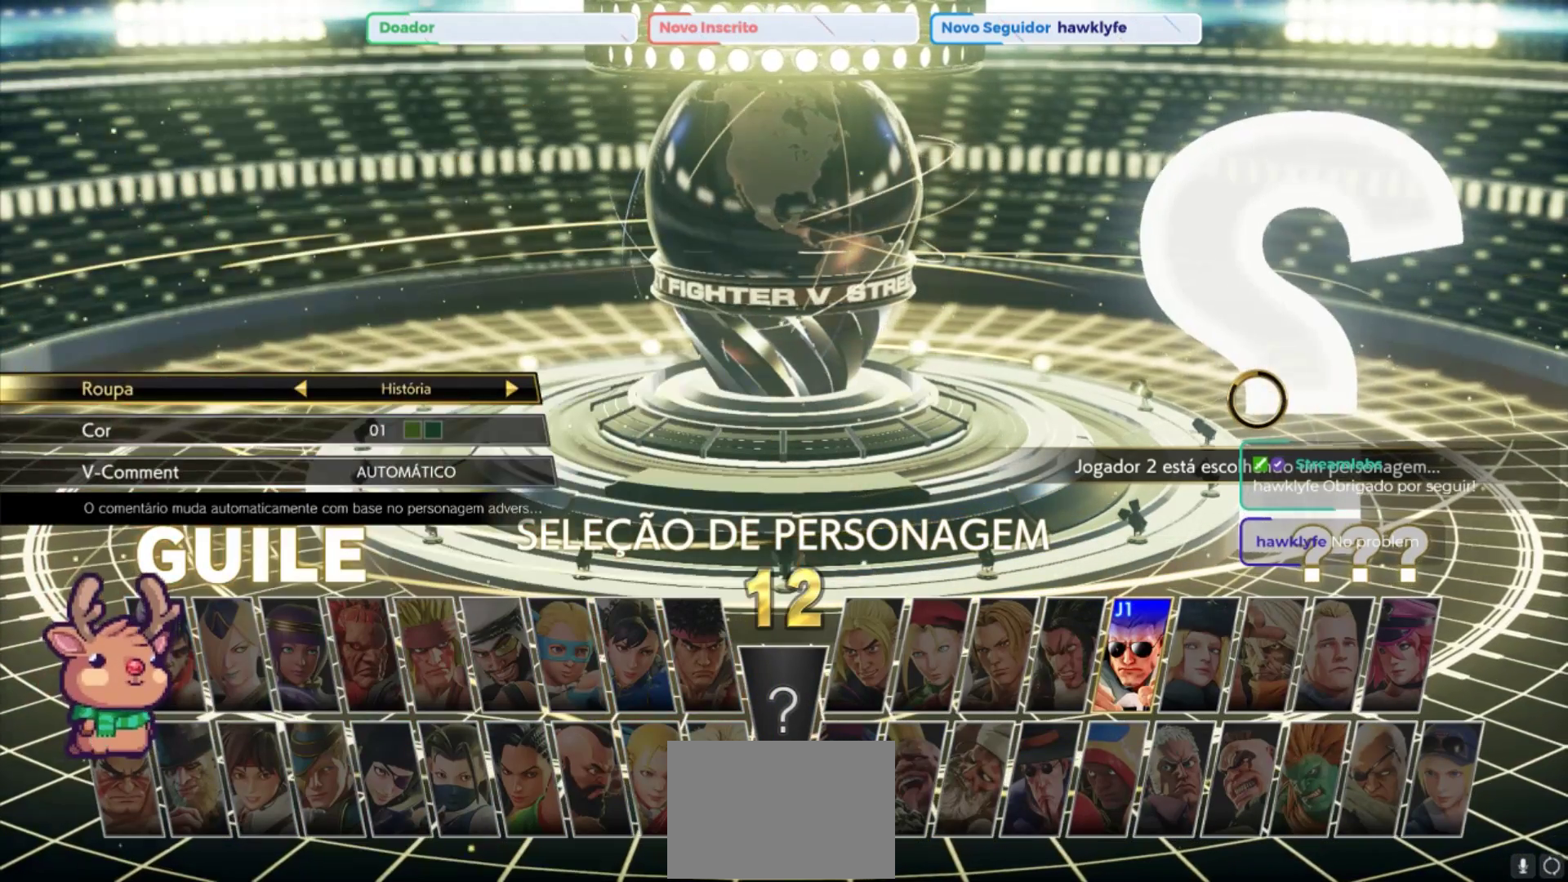
{"buttons": [], "left_stick": "center"}
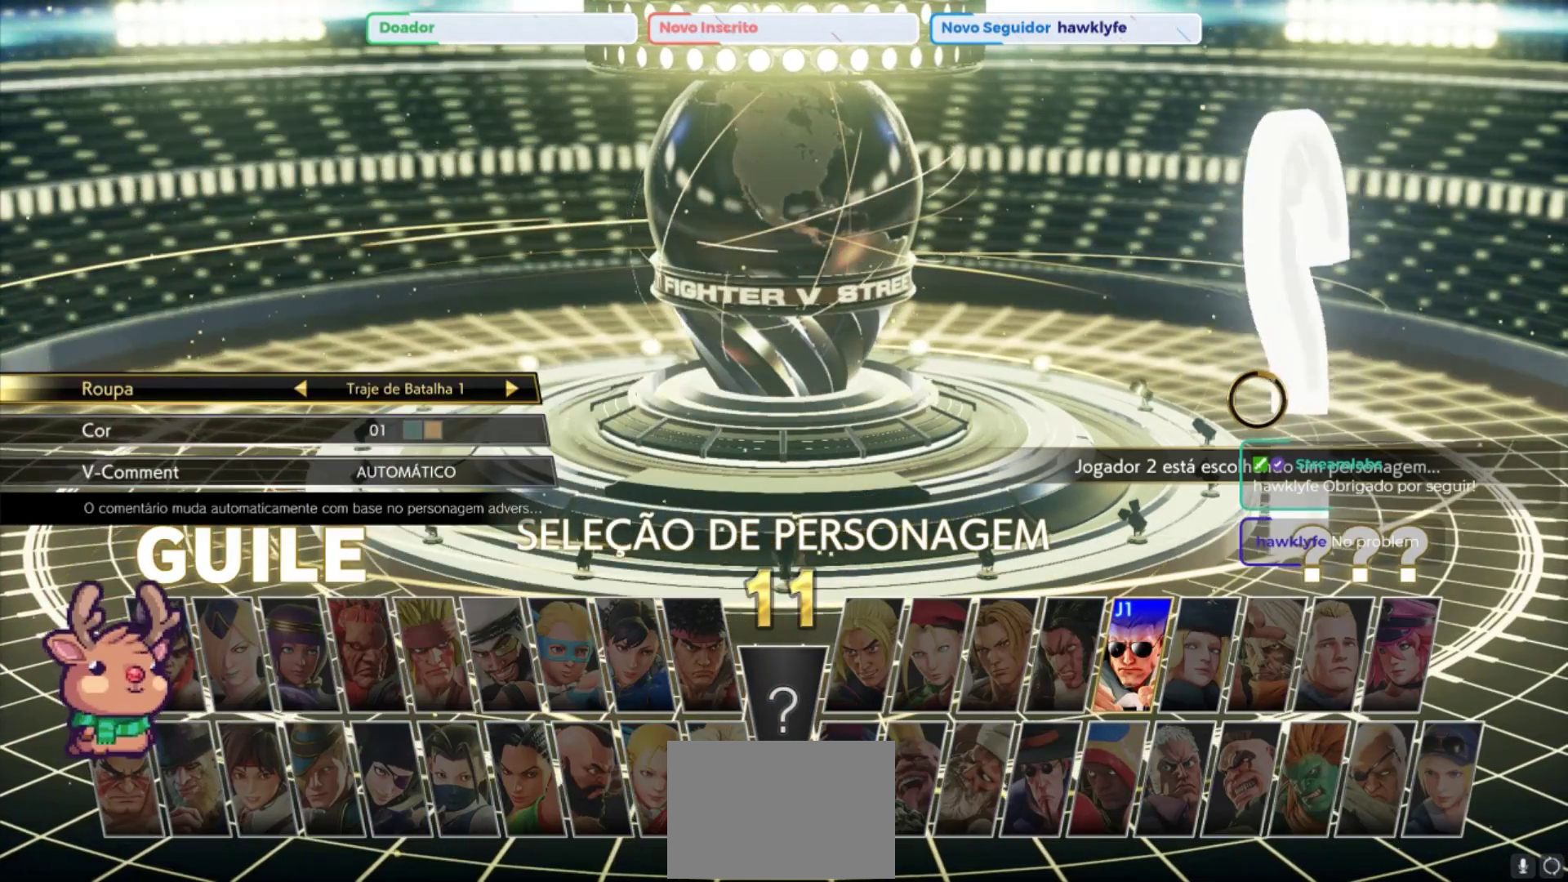
{"buttons": [], "left_stick": "center", "events": []}
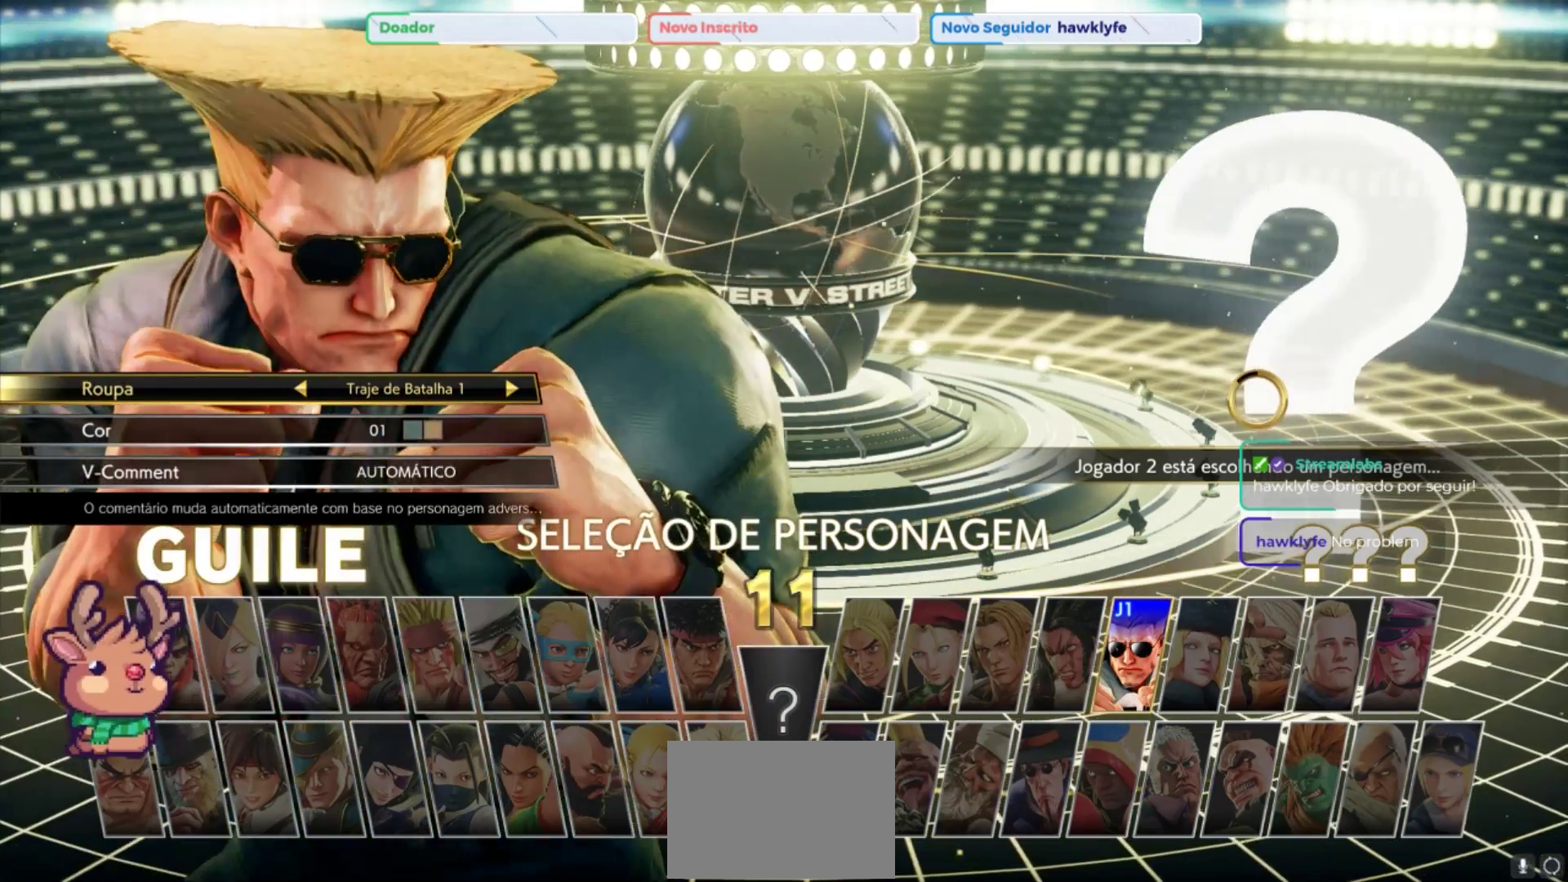
{"buttons": [], "left_stick": "center", "events": [[50, "left_stick", "right"], [150, "left_stick", "center"]]}
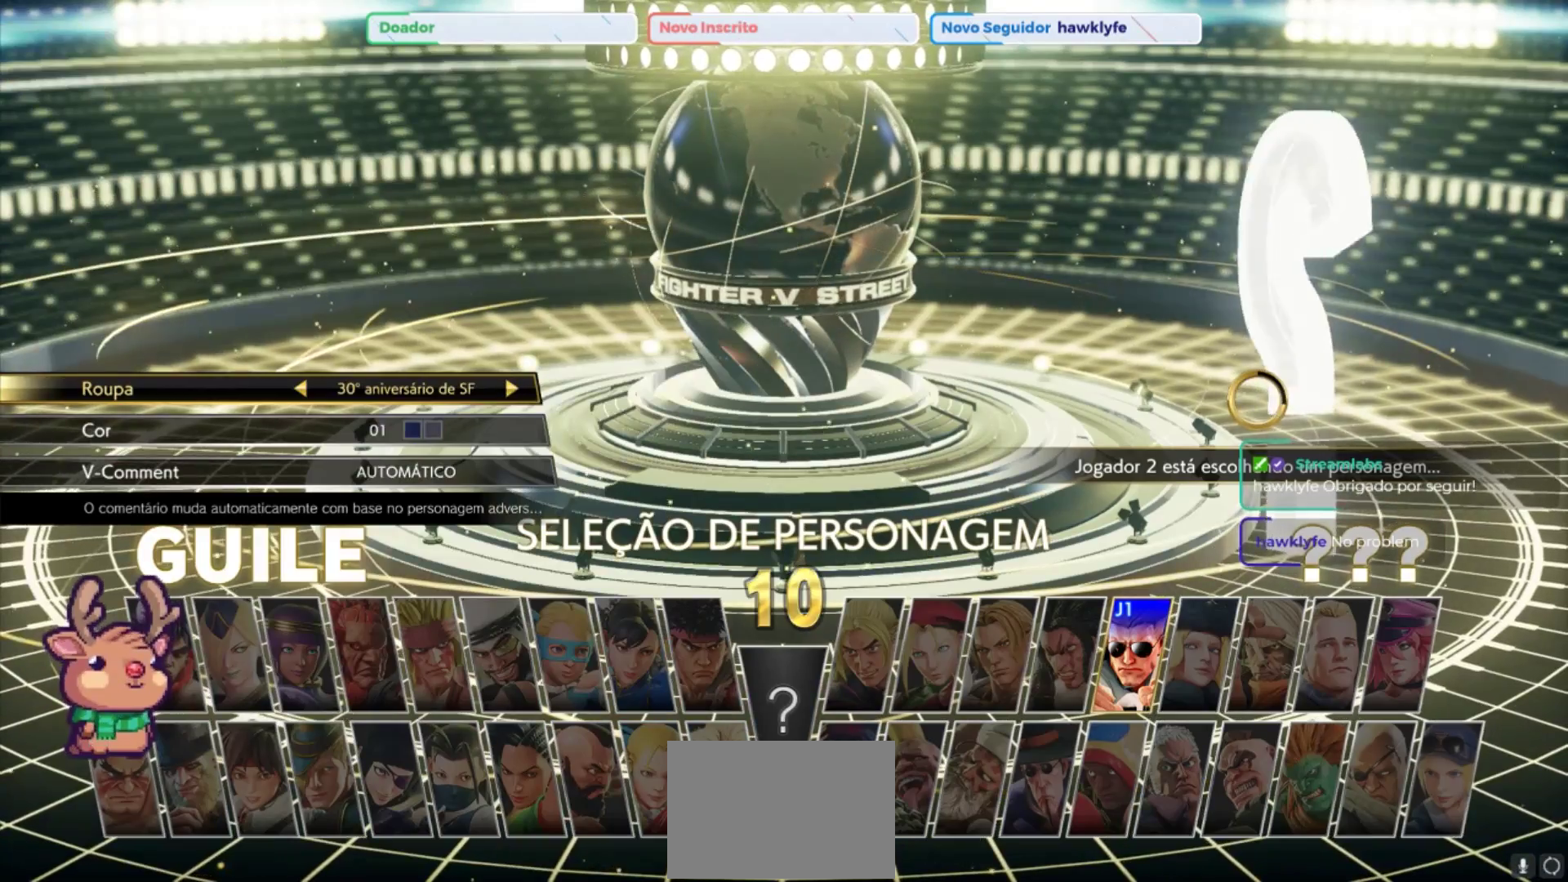
{"buttons": [], "left_stick": "center", "events": []}
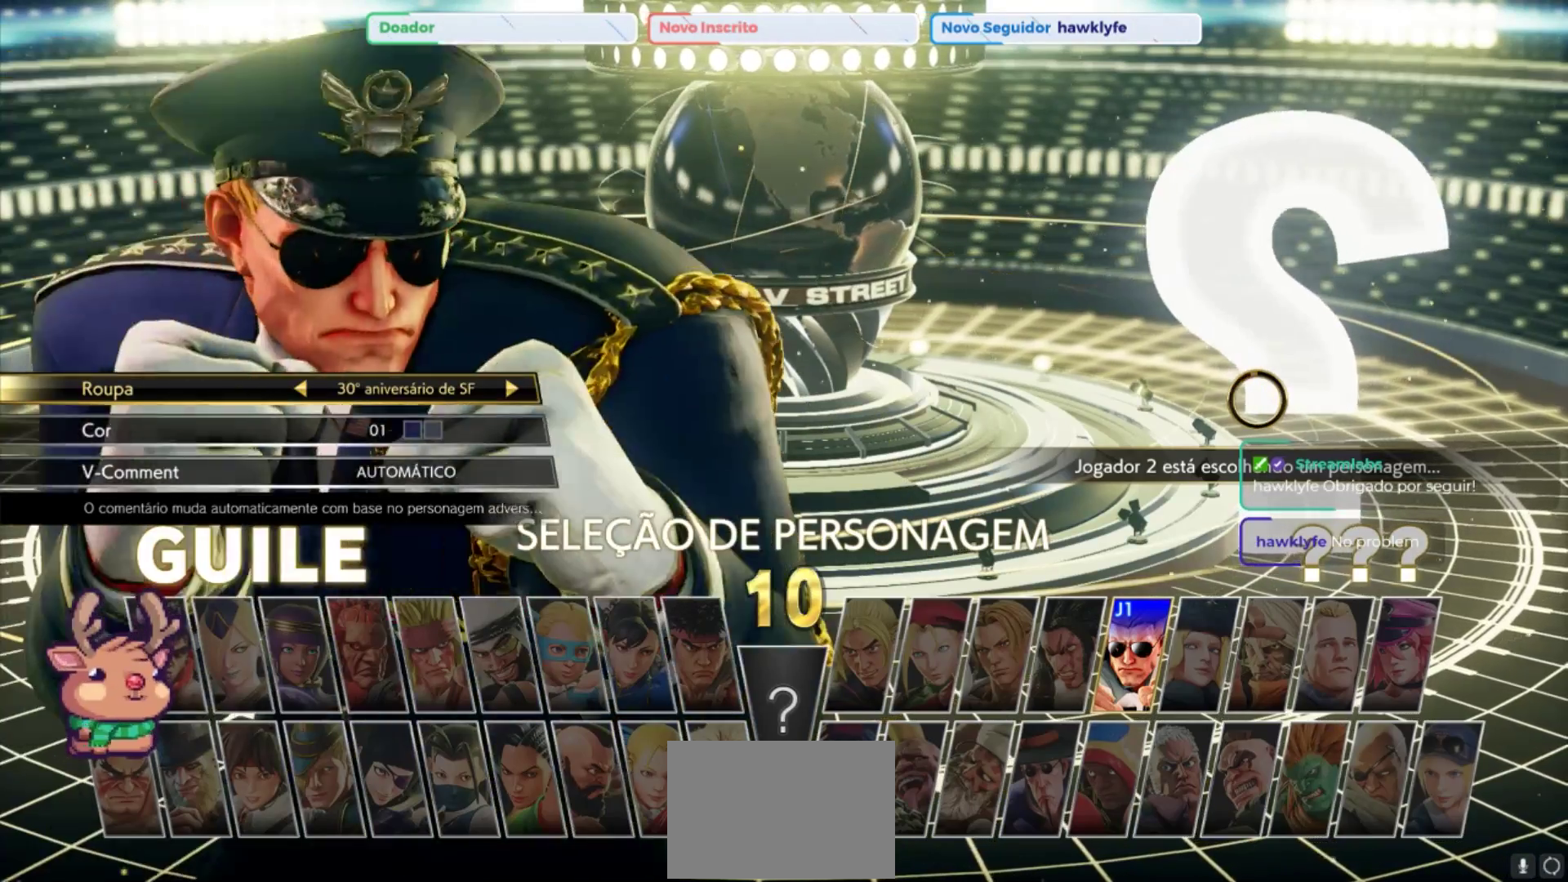
{"buttons": [], "left_stick": "center", "events": [[50, "left_stick", "right"], [150, "left_stick", "center"]]}
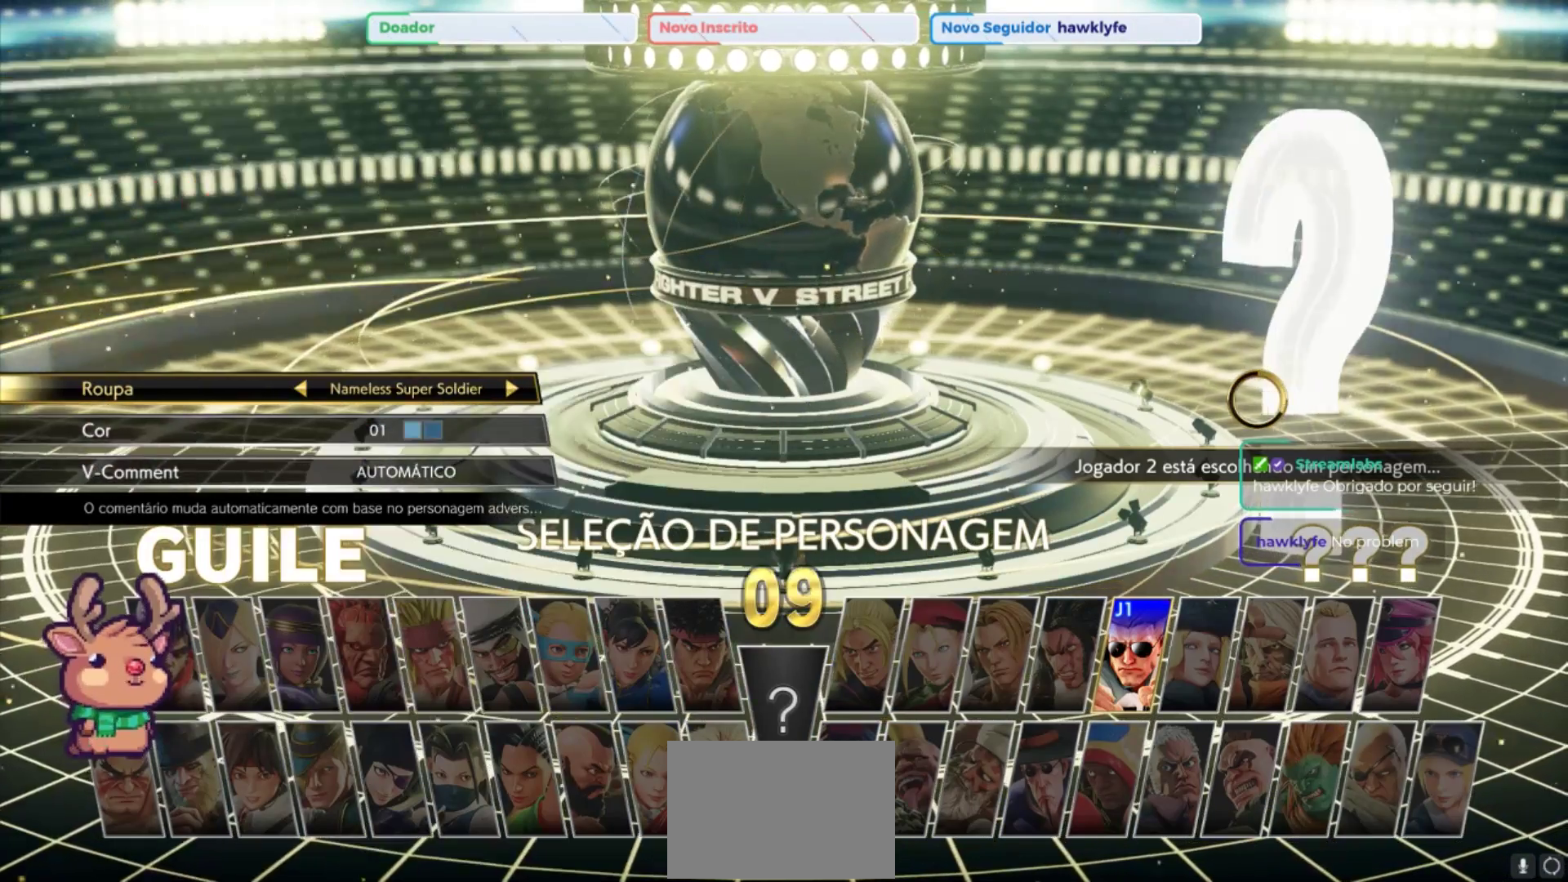
{"buttons": [], "left_stick": "center", "events": []}
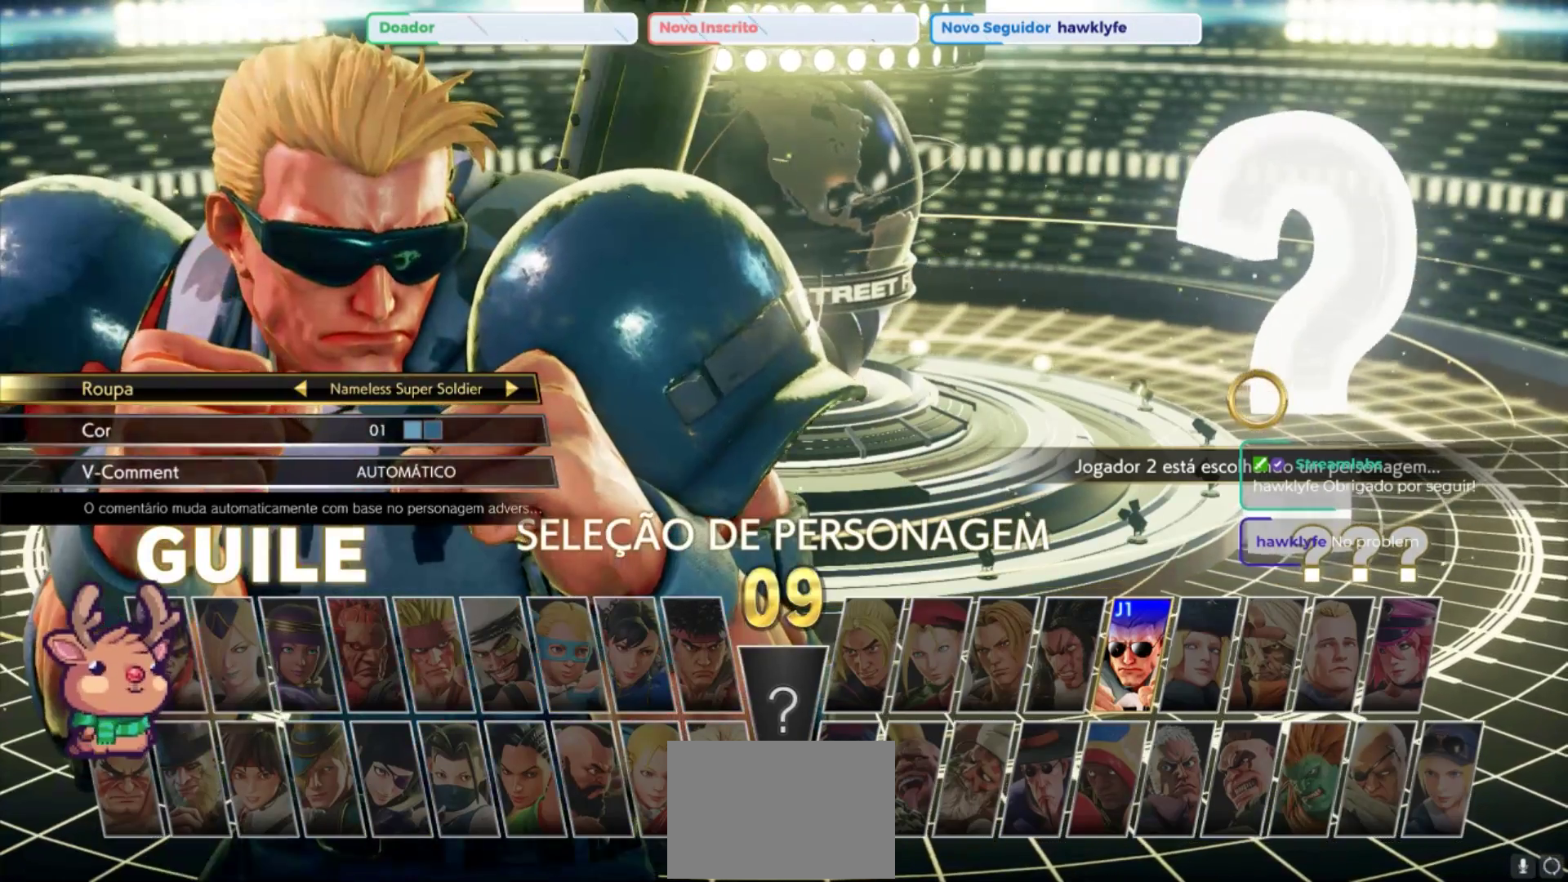
{"buttons": [], "left_stick": "center", "events": [[150, "CROSS", "down"], [250, "CROSS", "up"]]}
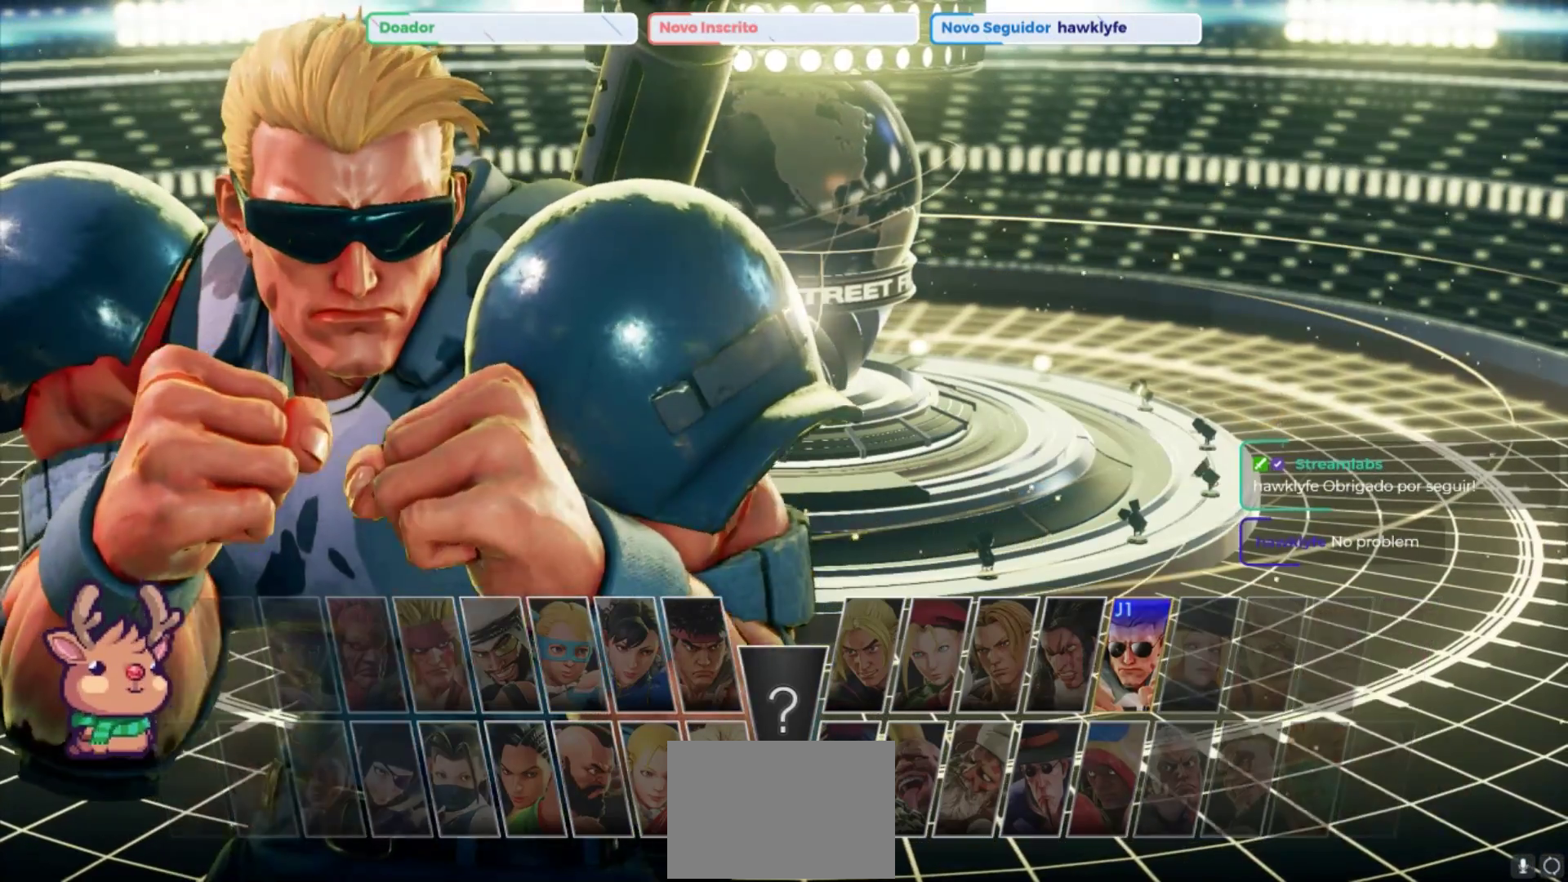
{"buttons": [], "left_stick": "center", "events": []}
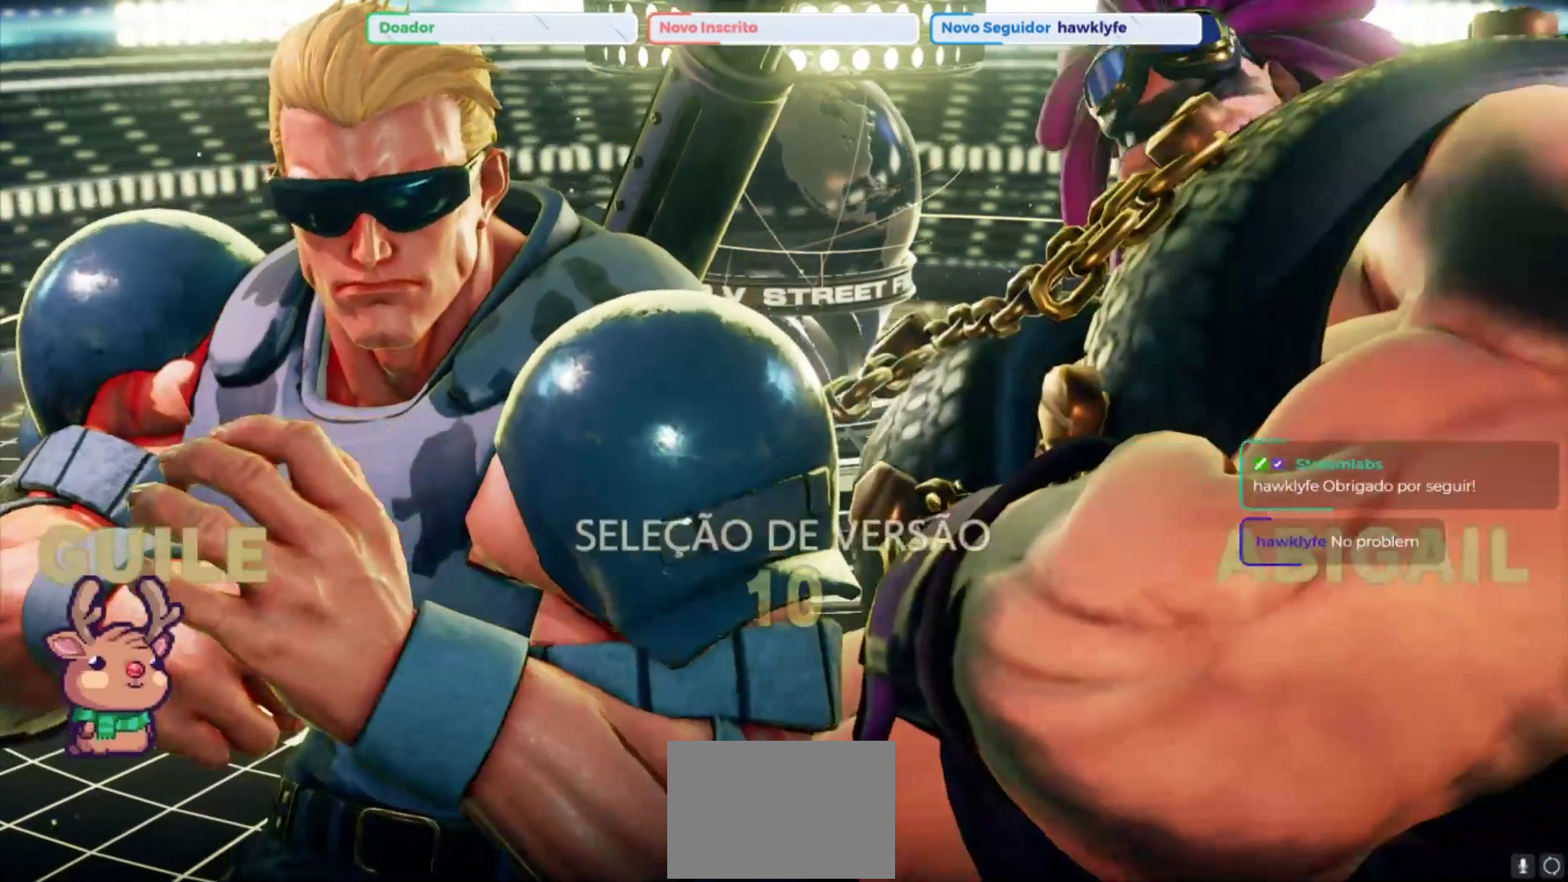
{"buttons": [], "left_stick": "center", "events": []}
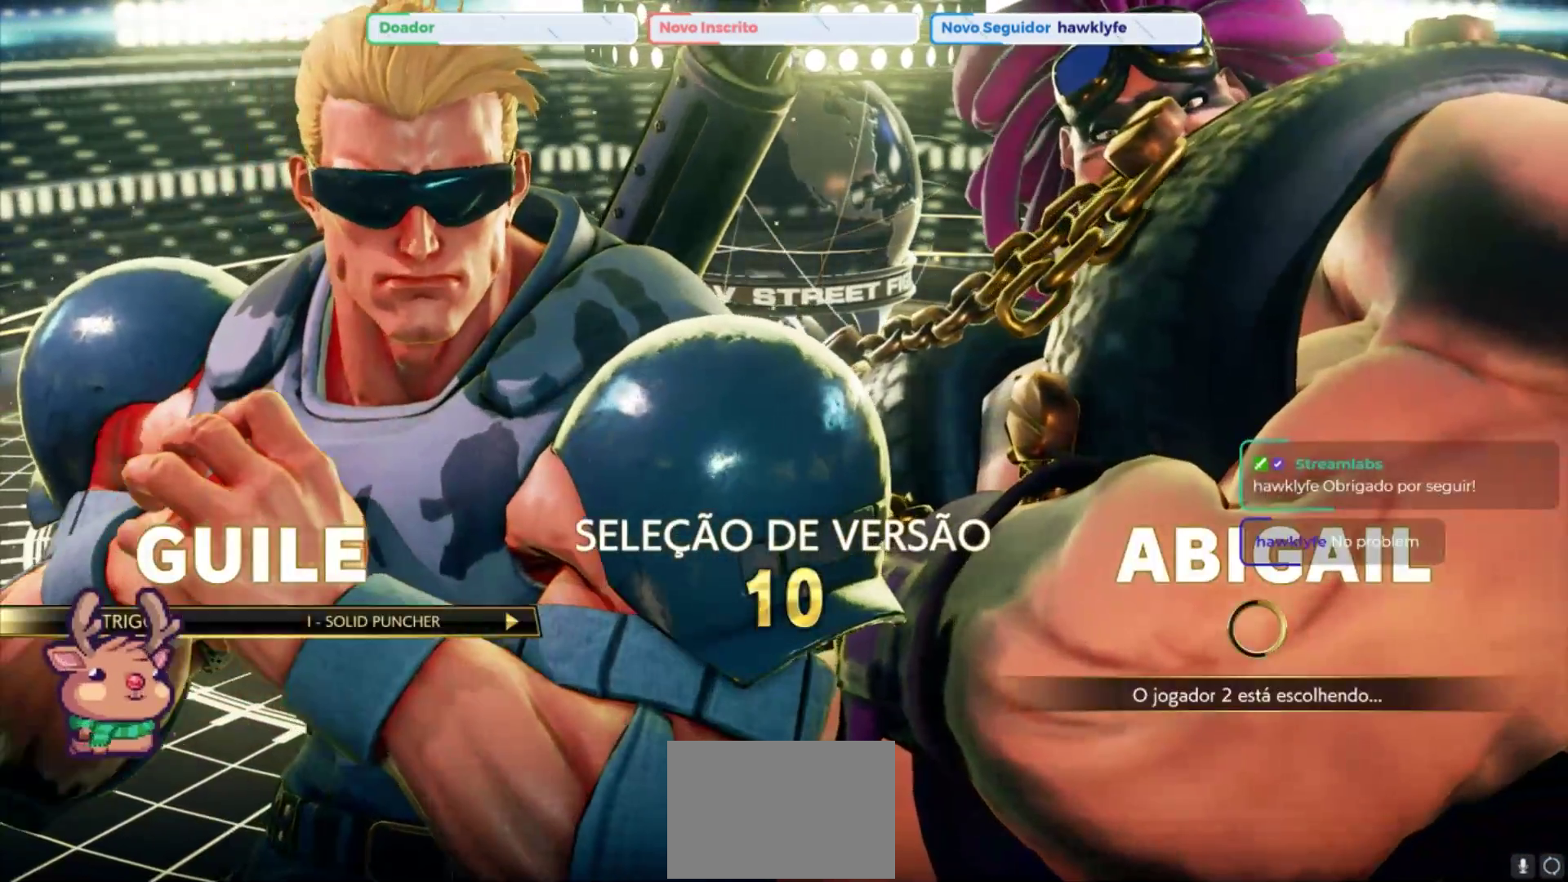
{"buttons": [], "left_stick": "center", "events": [[50, "CROSS", "down"], [167, "CROSS", "up"]]}
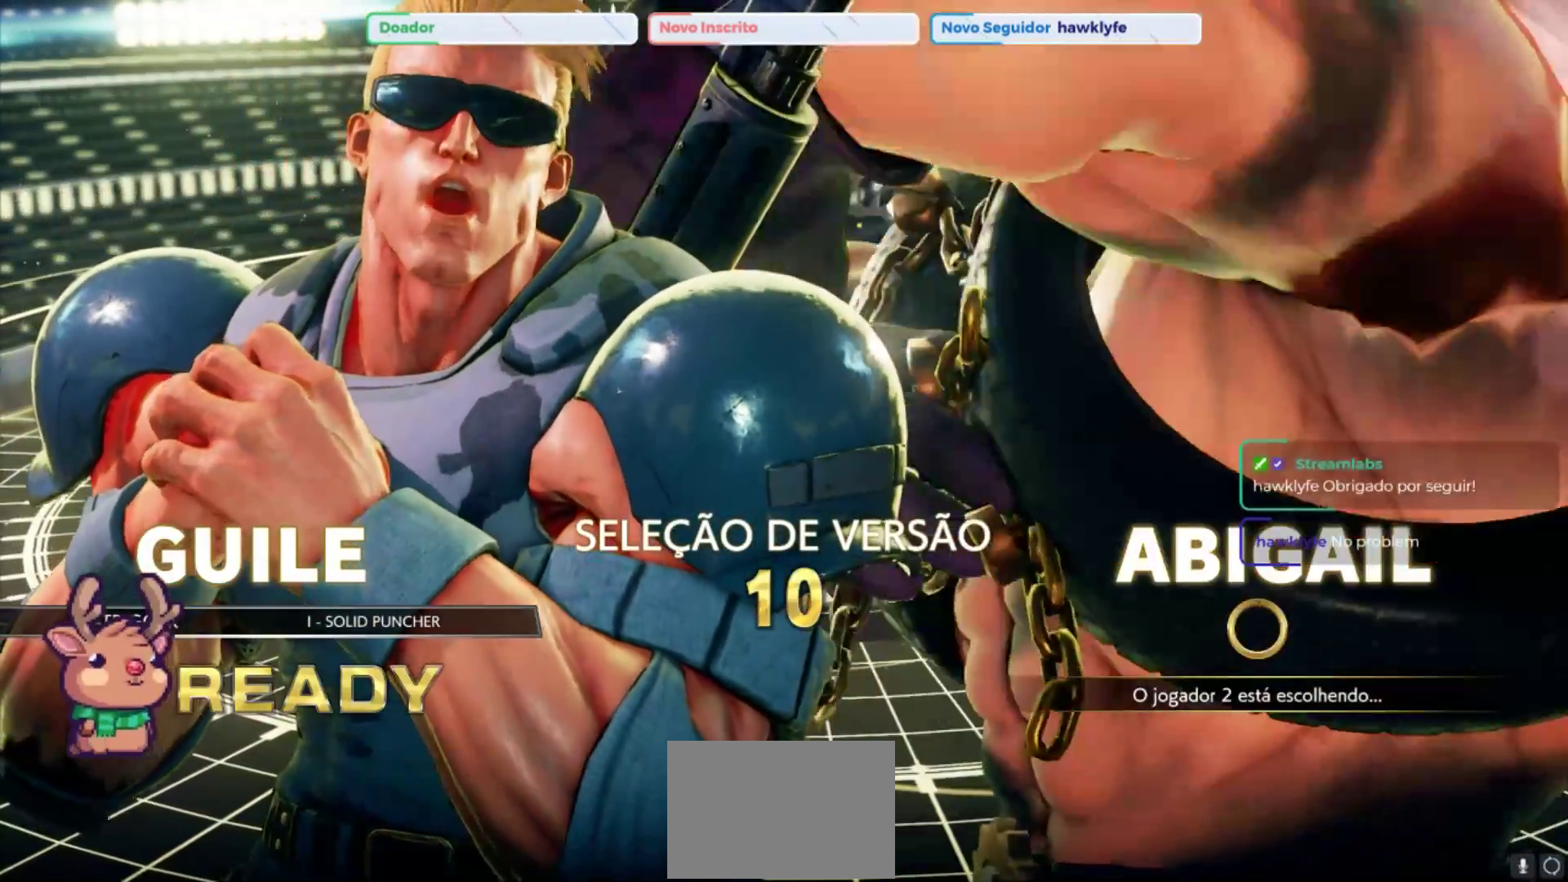
{"buttons": [], "left_stick": "center"}
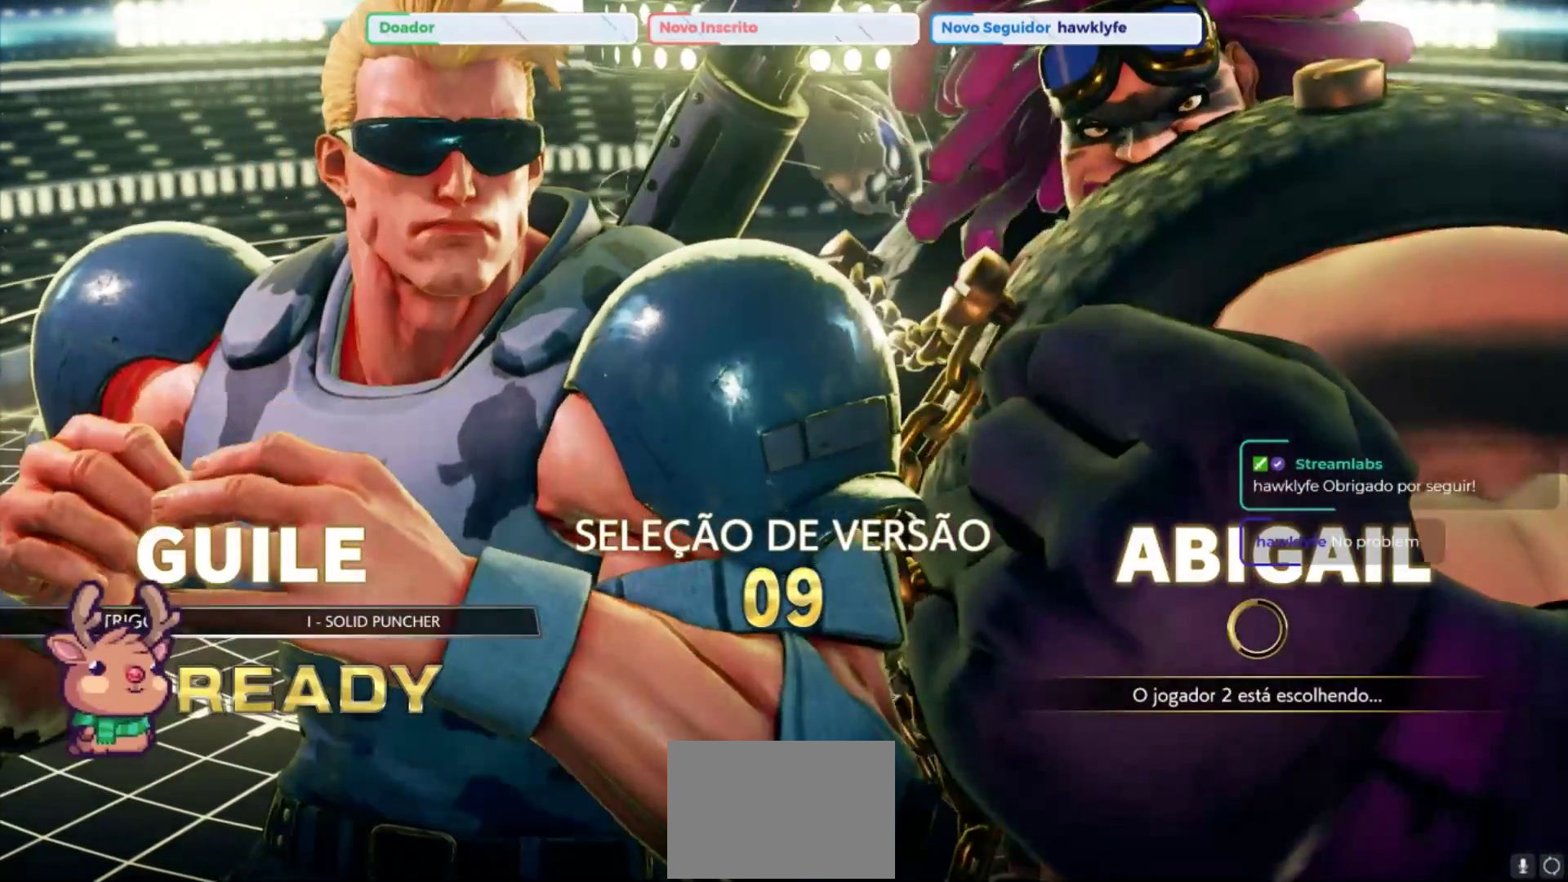
{"buttons": [], "left_stick": "center", "events": [[100, "CROSS", "down"], [217, "CROSS", "up"]]}
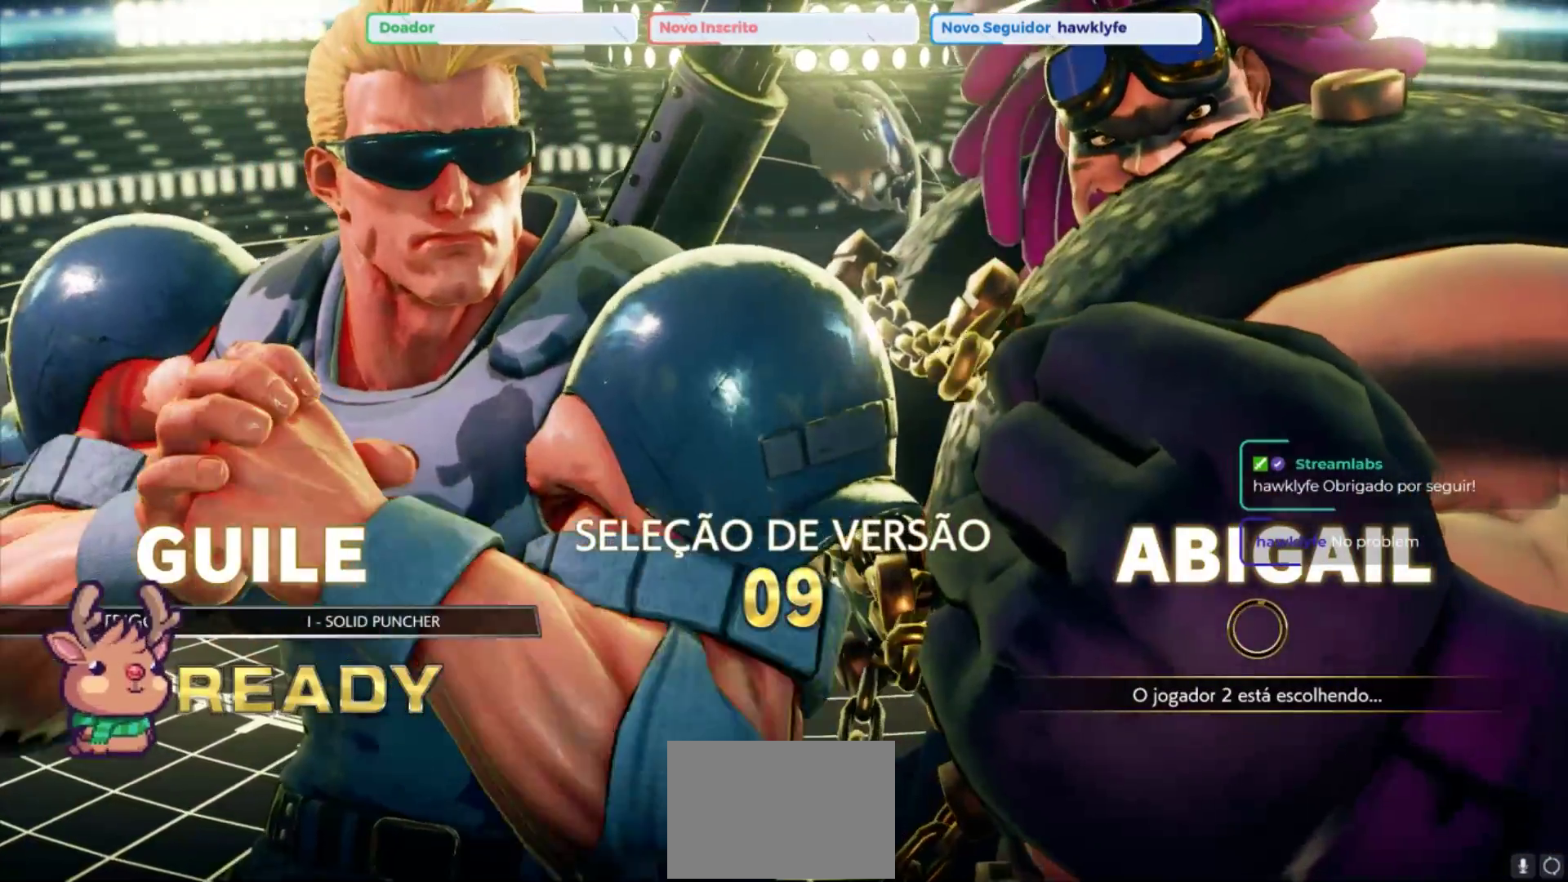
{"buttons": [], "left_stick": "center"}